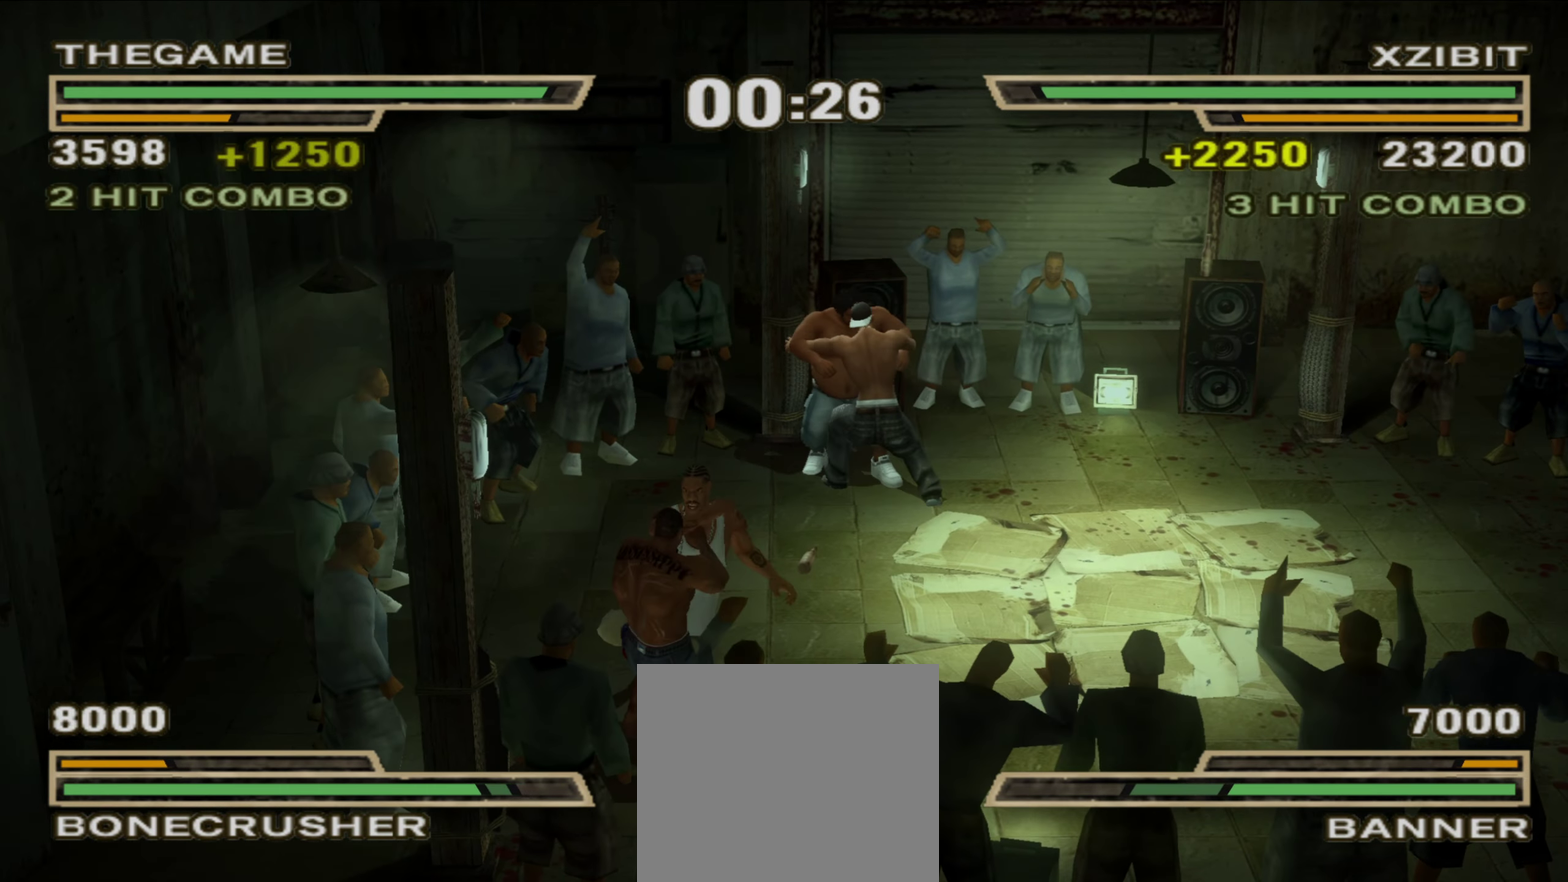
Gameplay with a controller (Xbox layout); each line is a JSON object with the inputs held at the frame after it (dt_ms = milliseconds from this image to that frame). "events" lists button and stick changes between this image and that frame as [ms after this image, input, new state], when the widget could be followed in between. Not read: HOME L2 R2.
{"dt_ms": 550, "buttons": [], "left_stick": "center", "right_stick": "center", "events": [[33, "left_stick", "up"], [367, "left_stick", "center"]]}
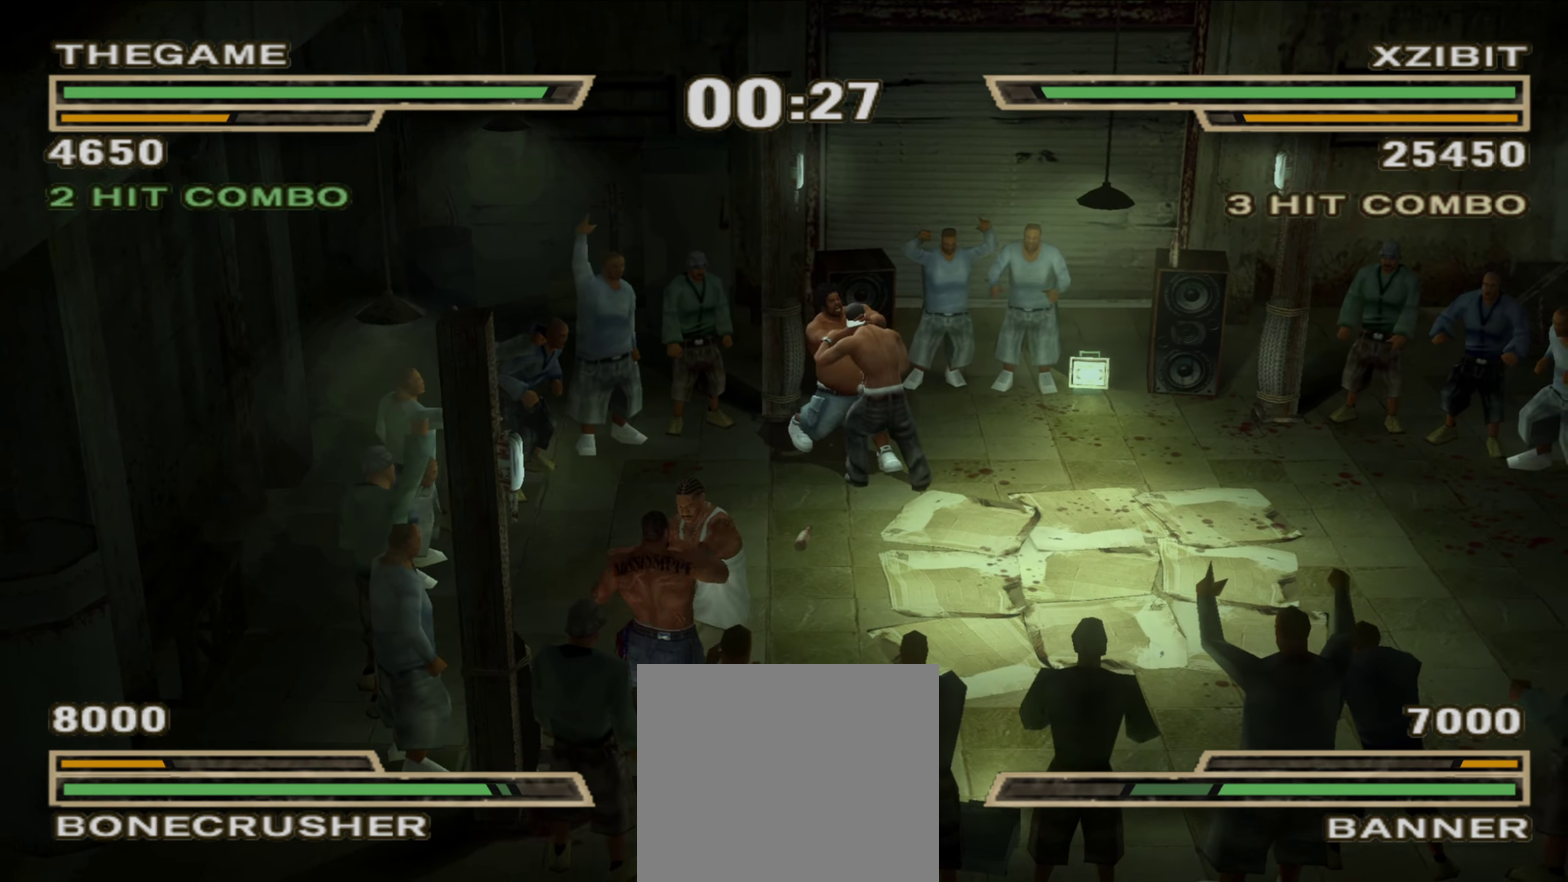
{"dt_ms": 450, "buttons": [], "left_stick": "center", "right_stick": "center"}
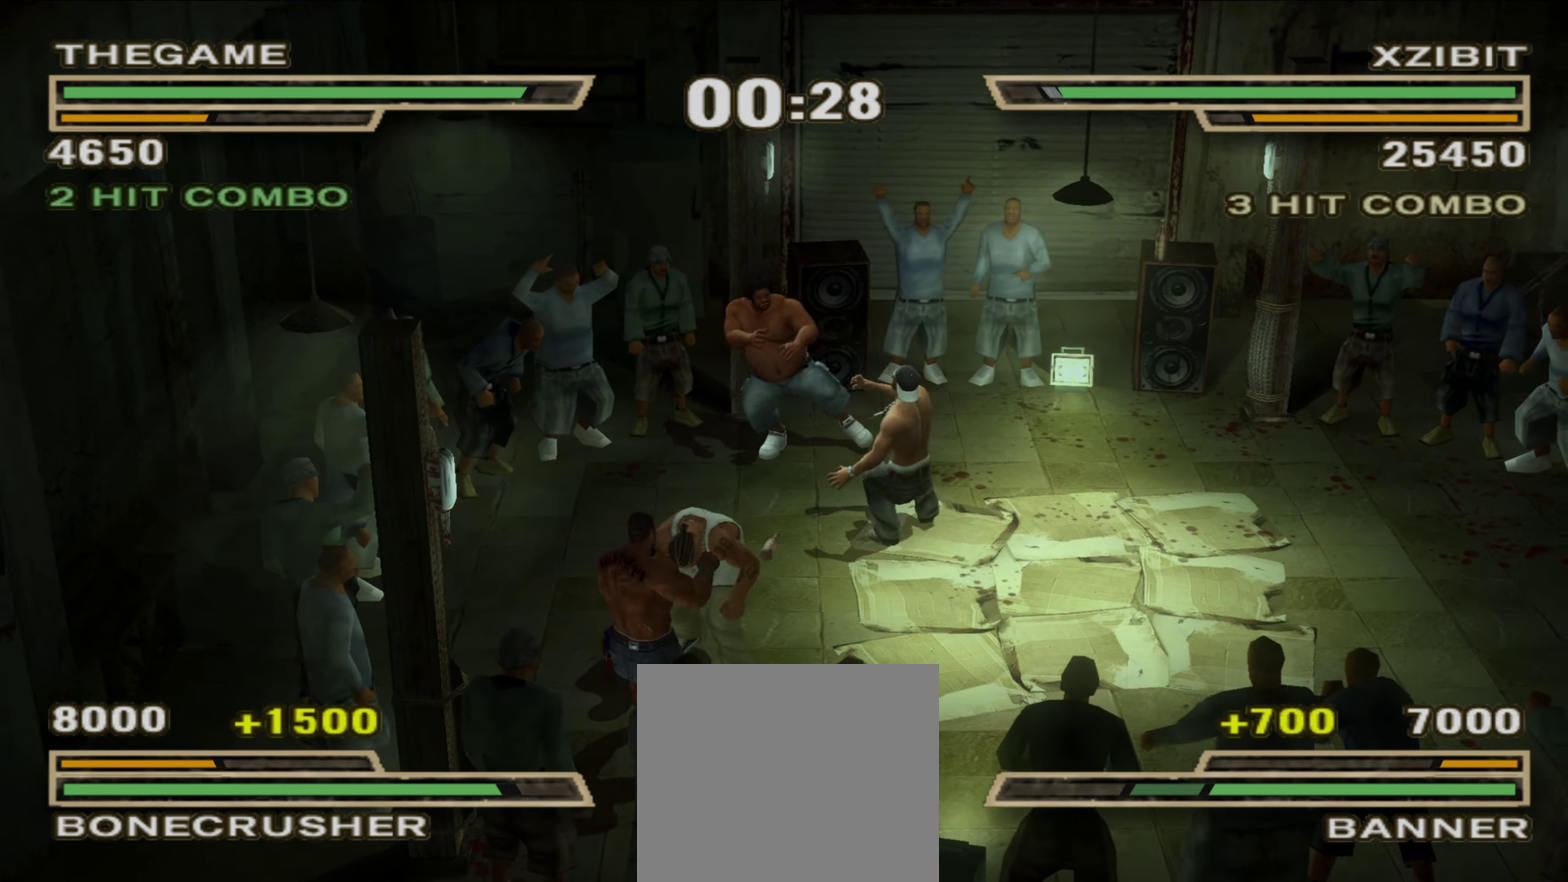
{"dt_ms": 450, "buttons": [], "left_stick": "up", "right_stick": "center", "events": [[433, "left_stick", "up"]]}
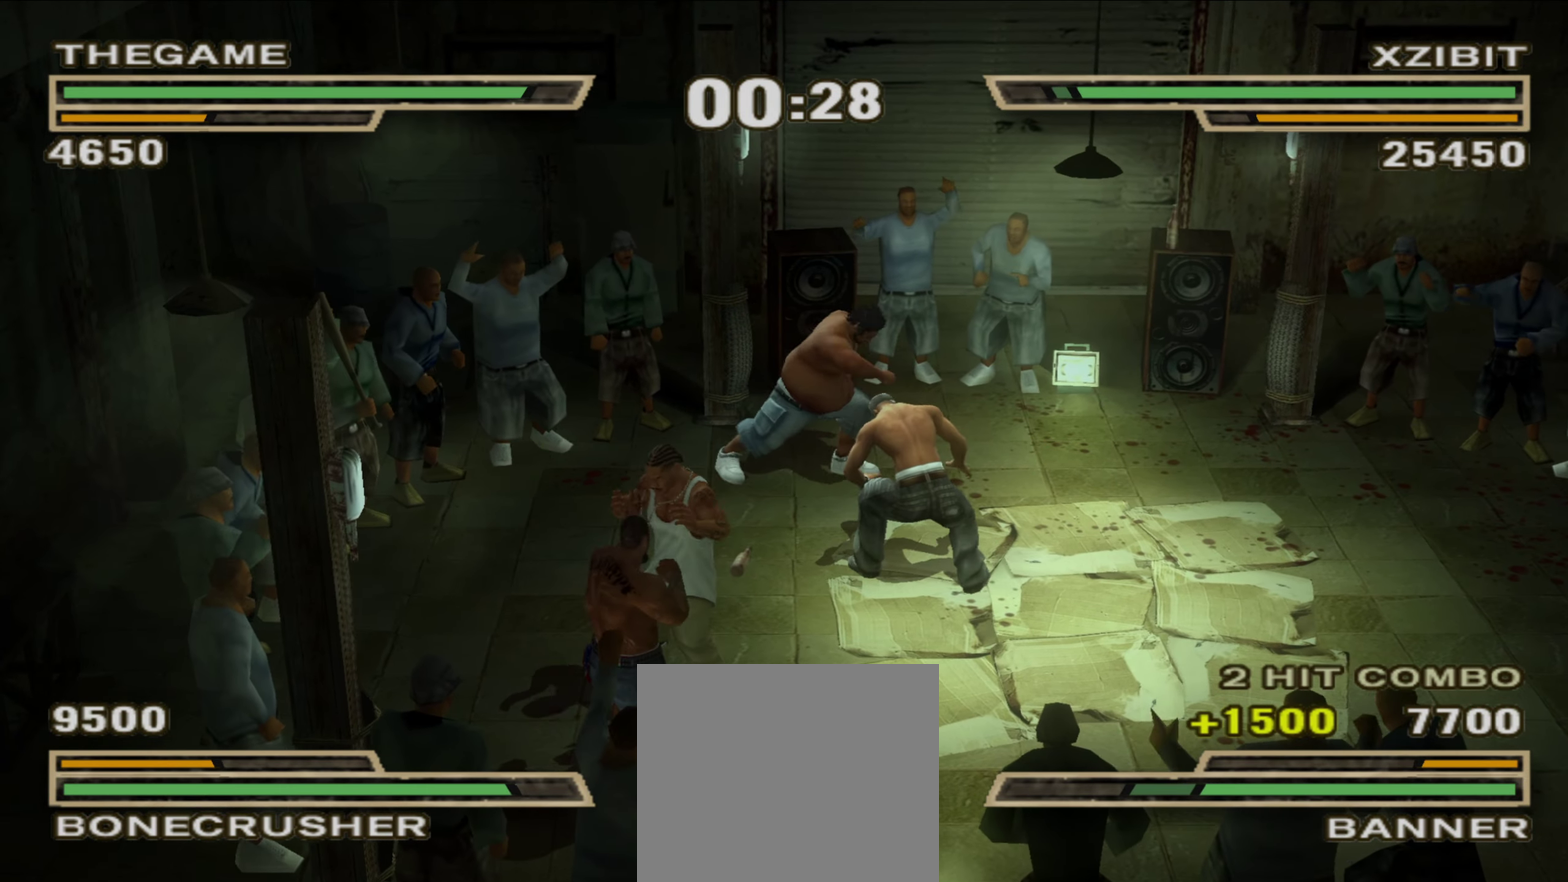
{"dt_ms": 550, "buttons": [], "left_stick": "up-left", "right_stick": "center", "events": [[50, "left_stick", "up-left"]]}
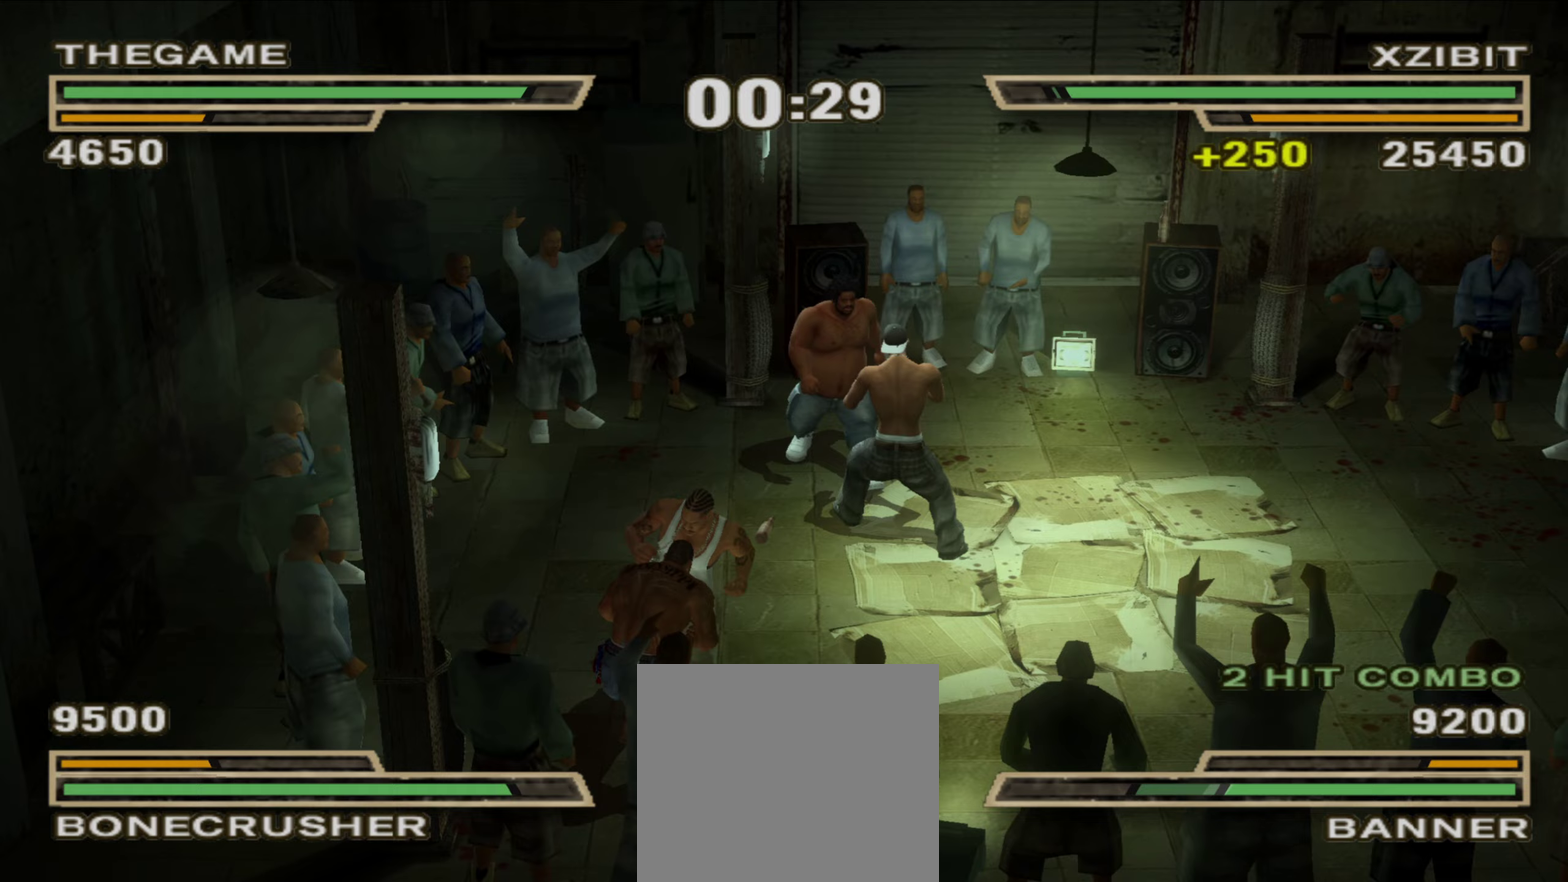
{"dt_ms": 350, "buttons": [], "left_stick": "center", "right_stick": "center", "events": [[33, "R1", "down"], [83, "left_stick", "center"], [117, "R1", "up"], [250, "left_stick", "up-left"], [300, "left_stick", "center"]]}
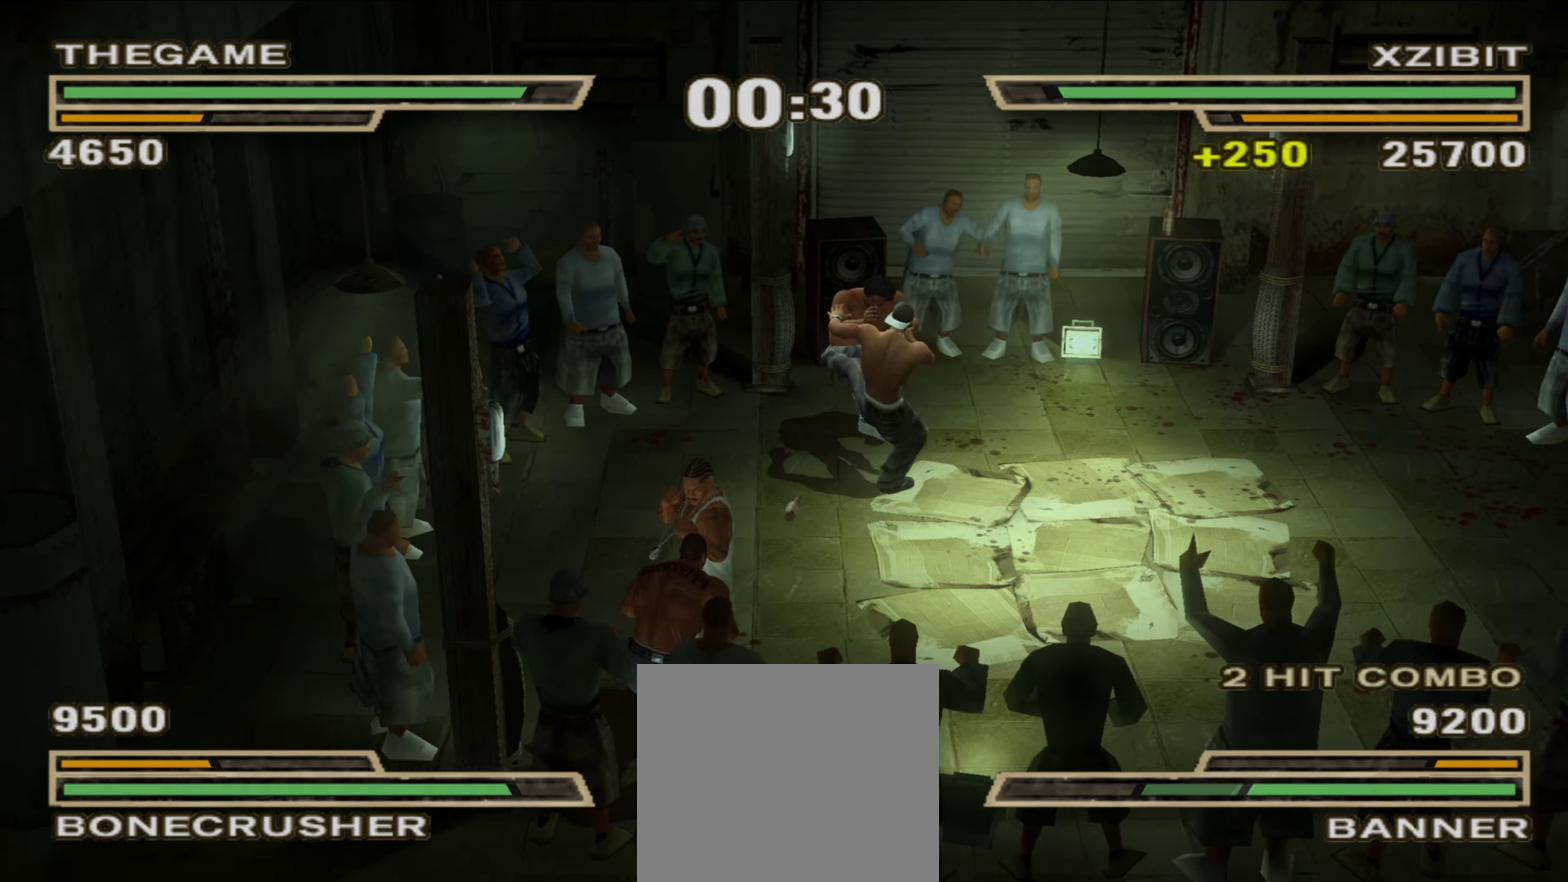
{"dt_ms": 900, "buttons": [], "left_stick": "right", "right_stick": "center", "events": [[150, "left_stick", "up-right"], [333, "left_stick", "center"], [533, "left_stick", "right"]]}
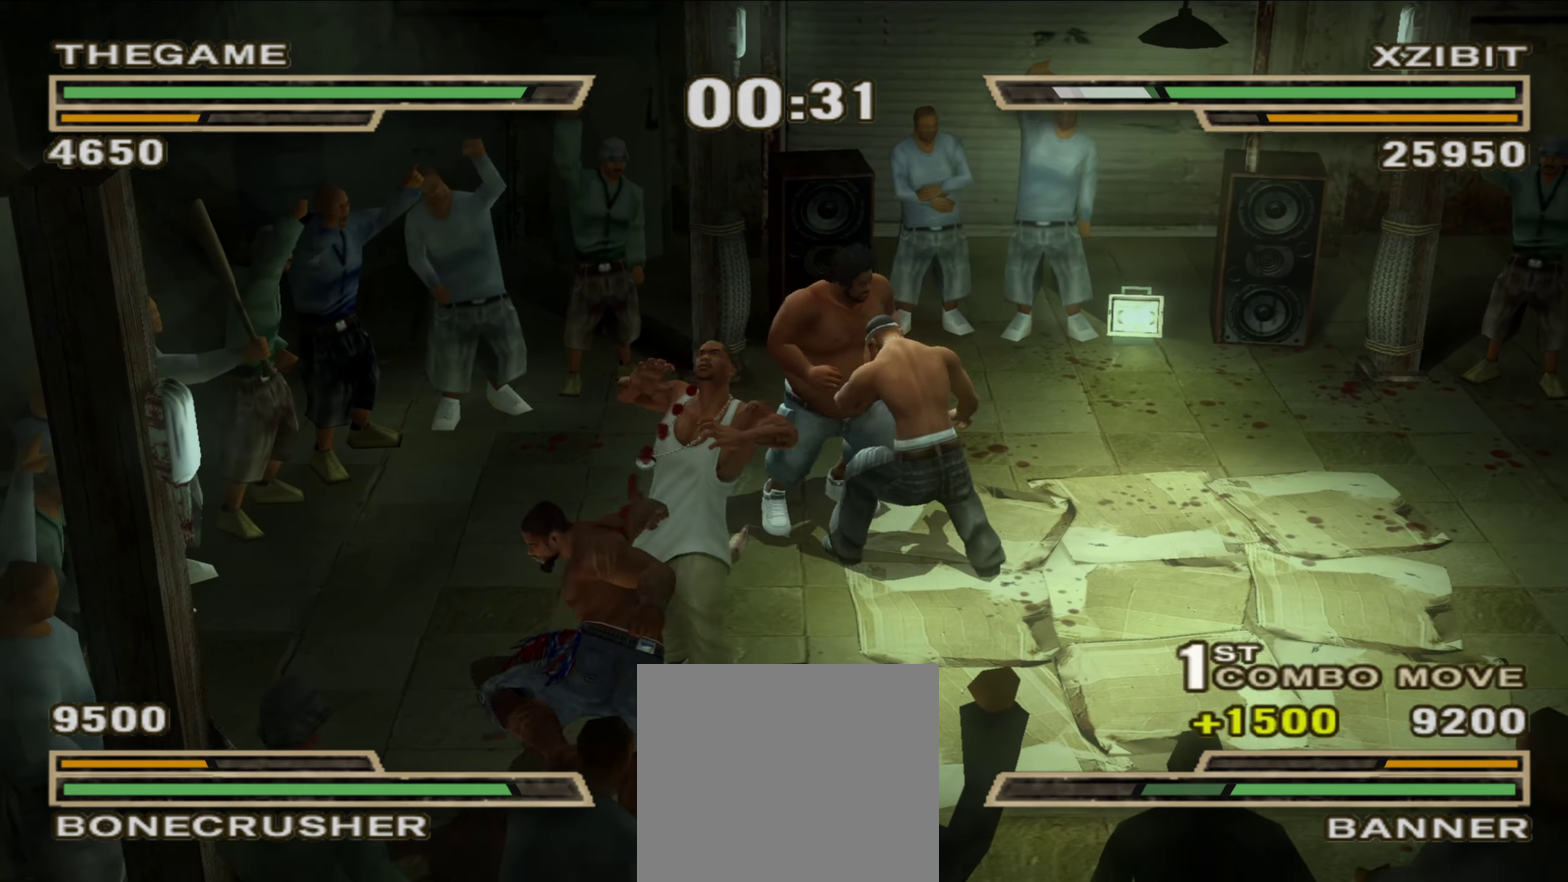
{"dt_ms": 250, "buttons": [], "left_stick": "right", "right_stick": "center", "events": []}
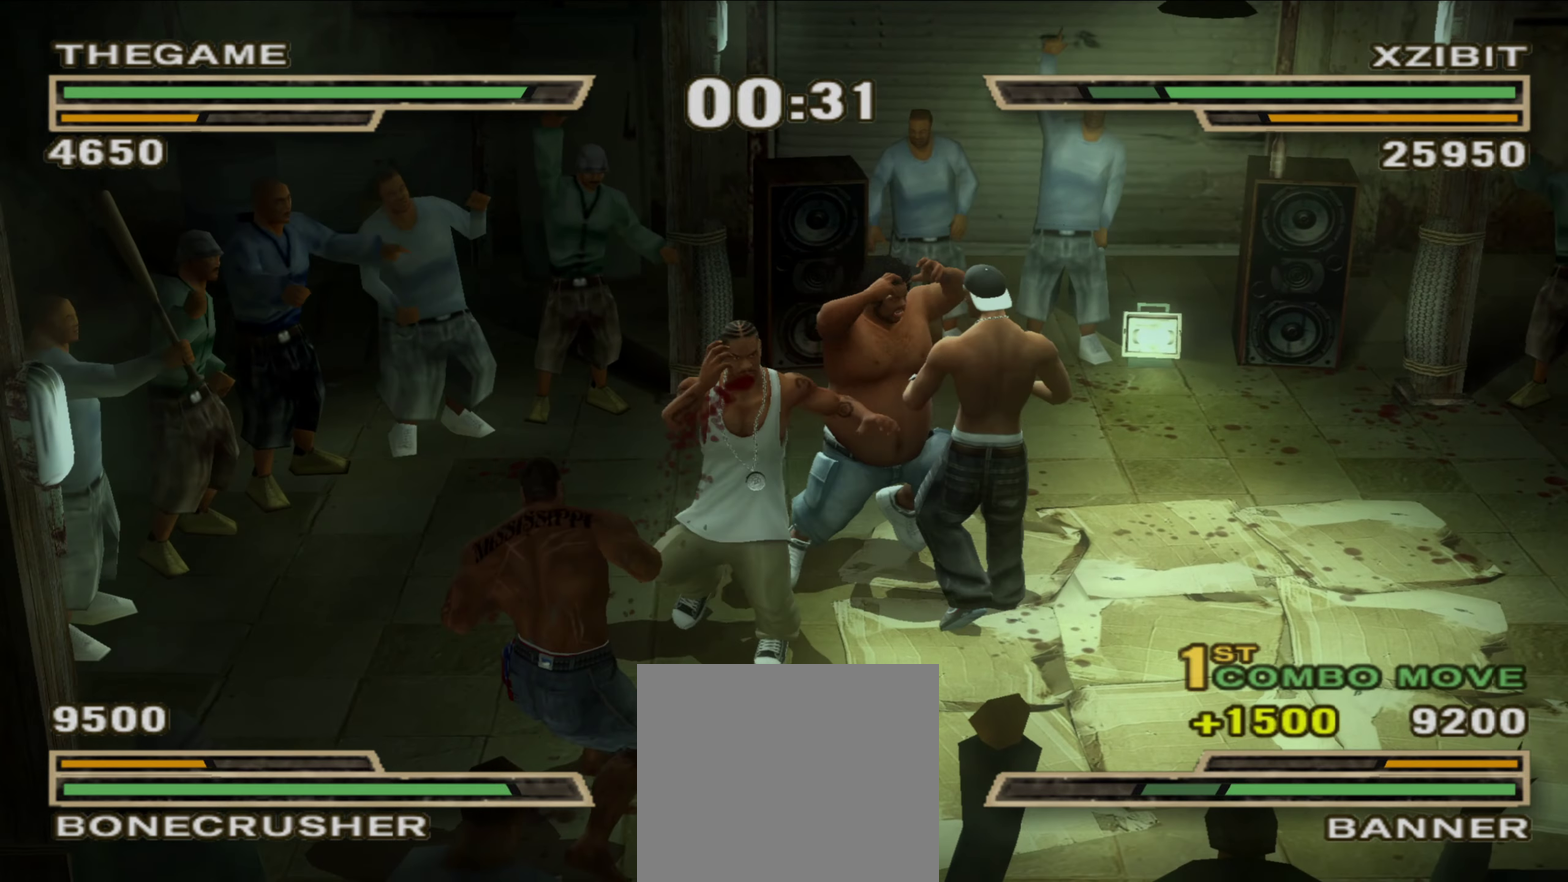
{"dt_ms": 550, "buttons": [], "left_stick": "up", "right_stick": "center"}
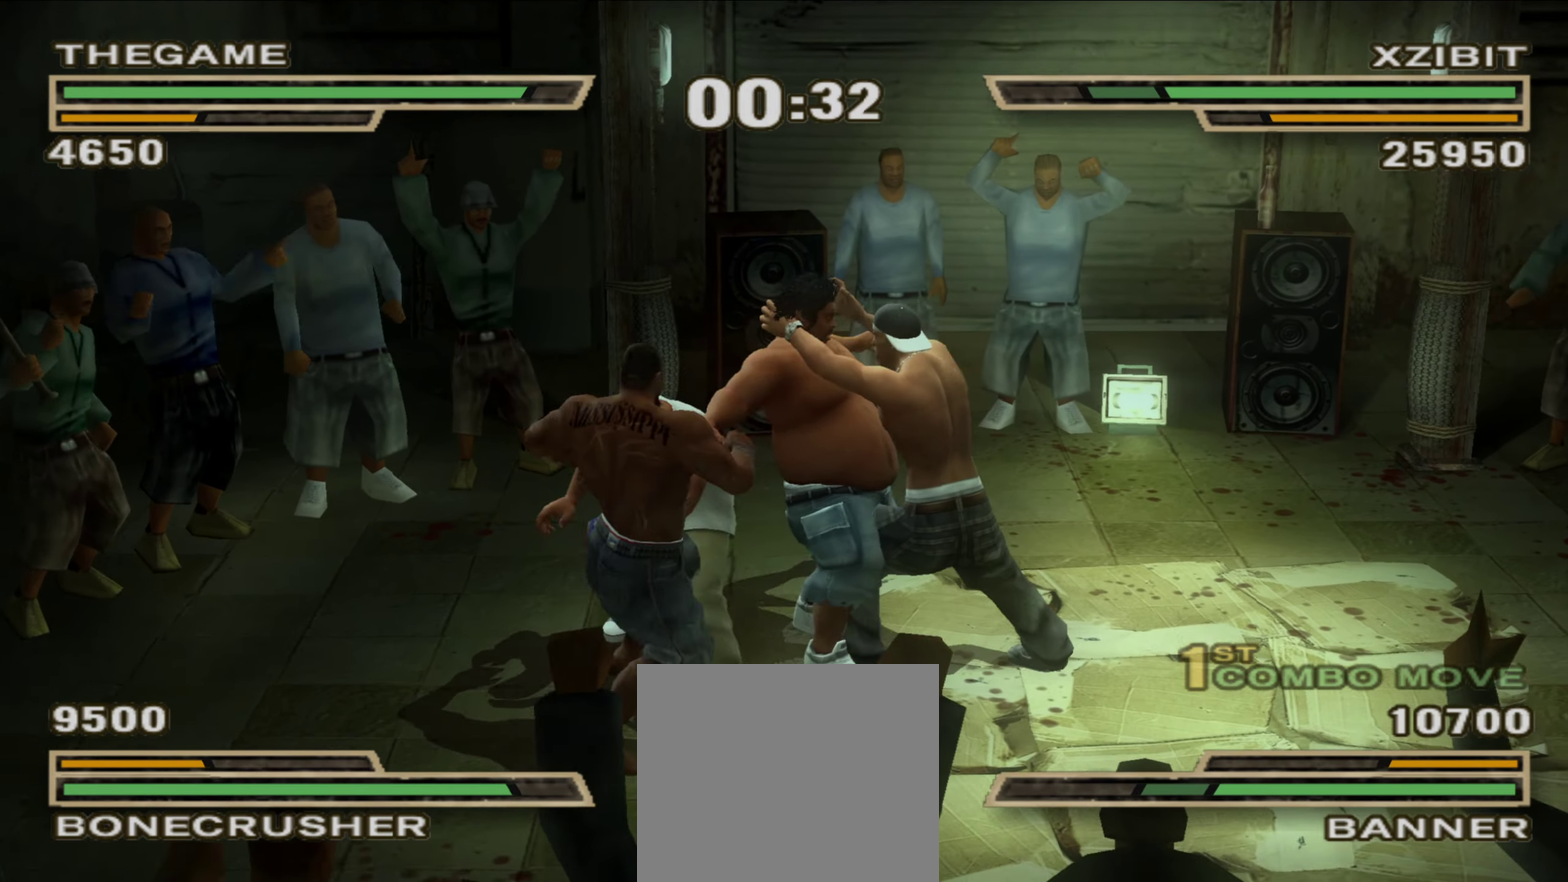
{"dt_ms": 450, "buttons": [], "left_stick": "up", "right_stick": "center", "events": []}
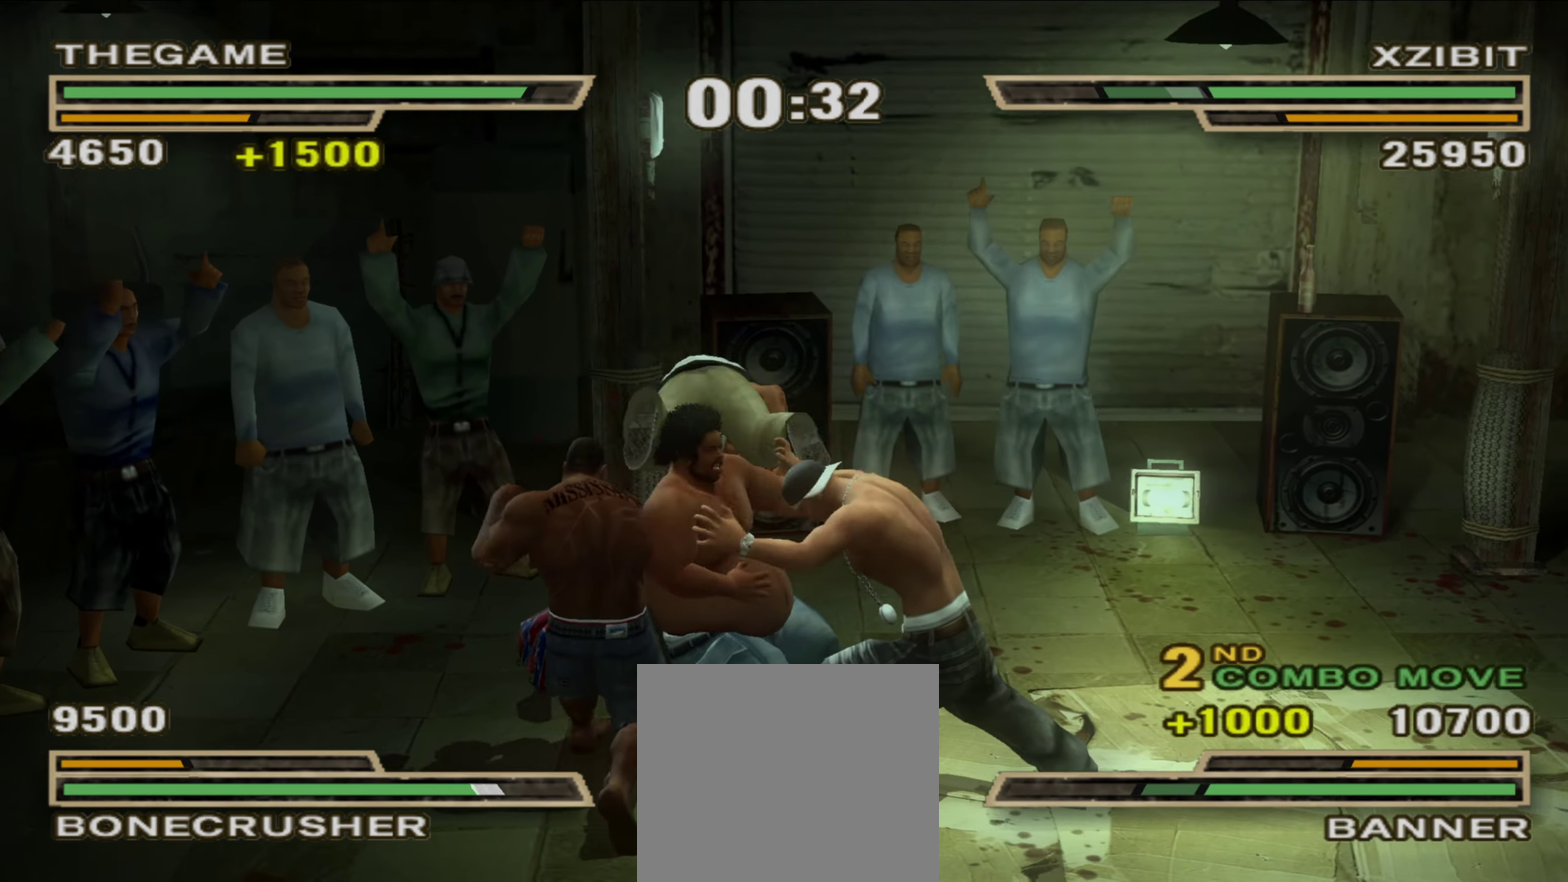
{"dt_ms": 450, "buttons": [], "left_stick": "center", "right_stick": "center", "events": [[100, "A", "down"], [150, "A", "up"], [183, "left_stick", "up-left"], [200, "A", "down"], [267, "A", "up"], [350, "left_stick", "center"], [367, "Y", "down"], [417, "Y", "up"]]}
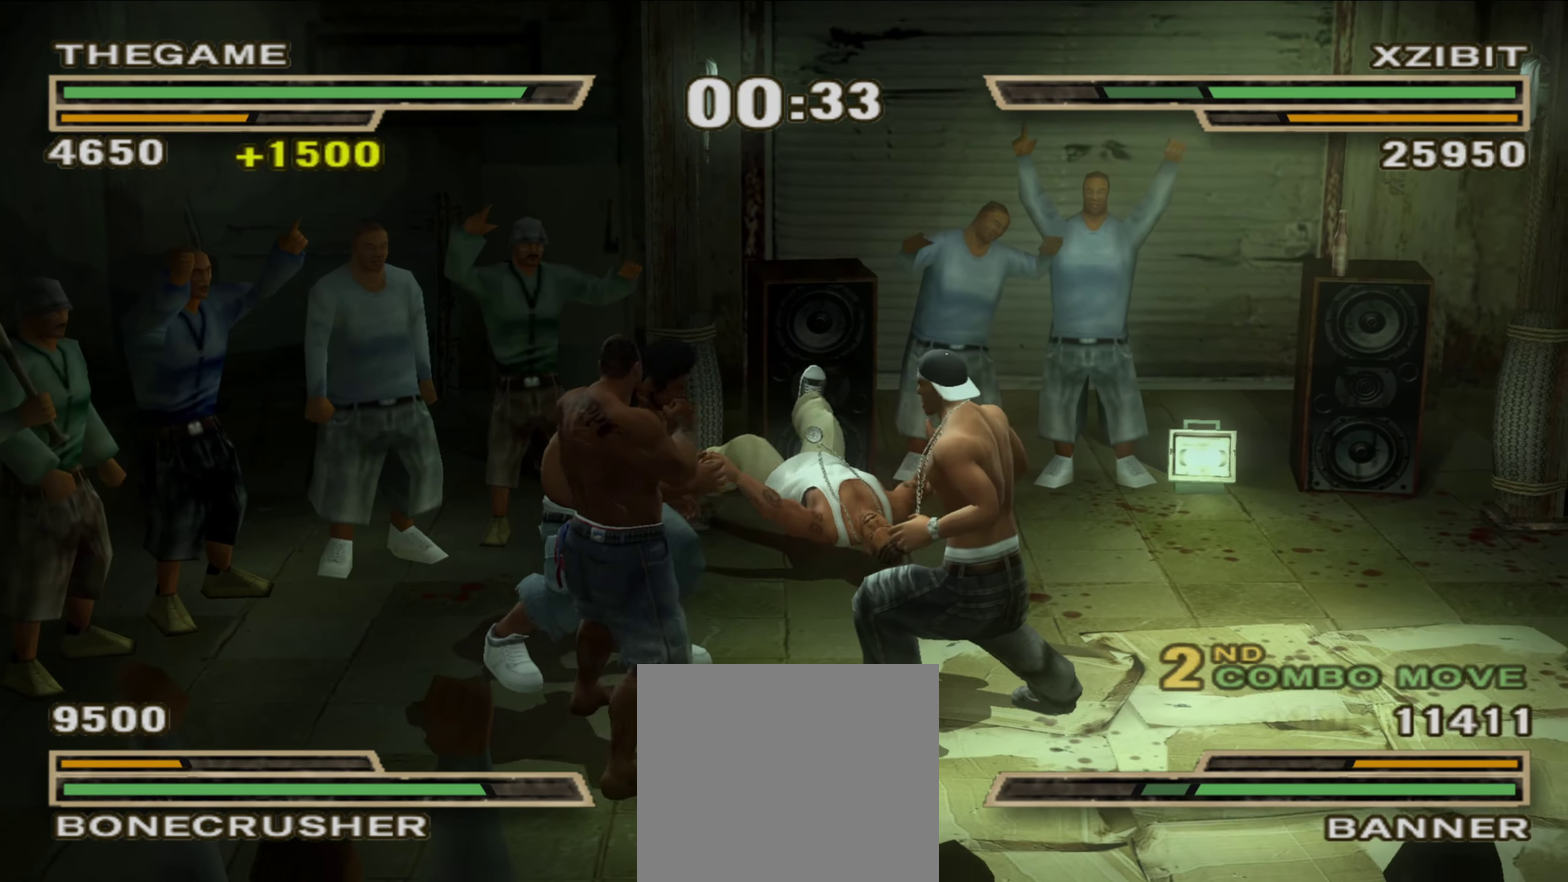
{"dt_ms": 550, "buttons": ["Y"], "left_stick": "down", "right_stick": "center", "events": [[33, "Y", "down"], [67, "left_stick", "down-right"], [83, "Y", "up"], [133, "left_stick", "down"], [283, "Y", "down"], [333, "Y", "up"], [400, "Y", "down"], [467, "Y", "up"], [517, "Y", "down"]]}
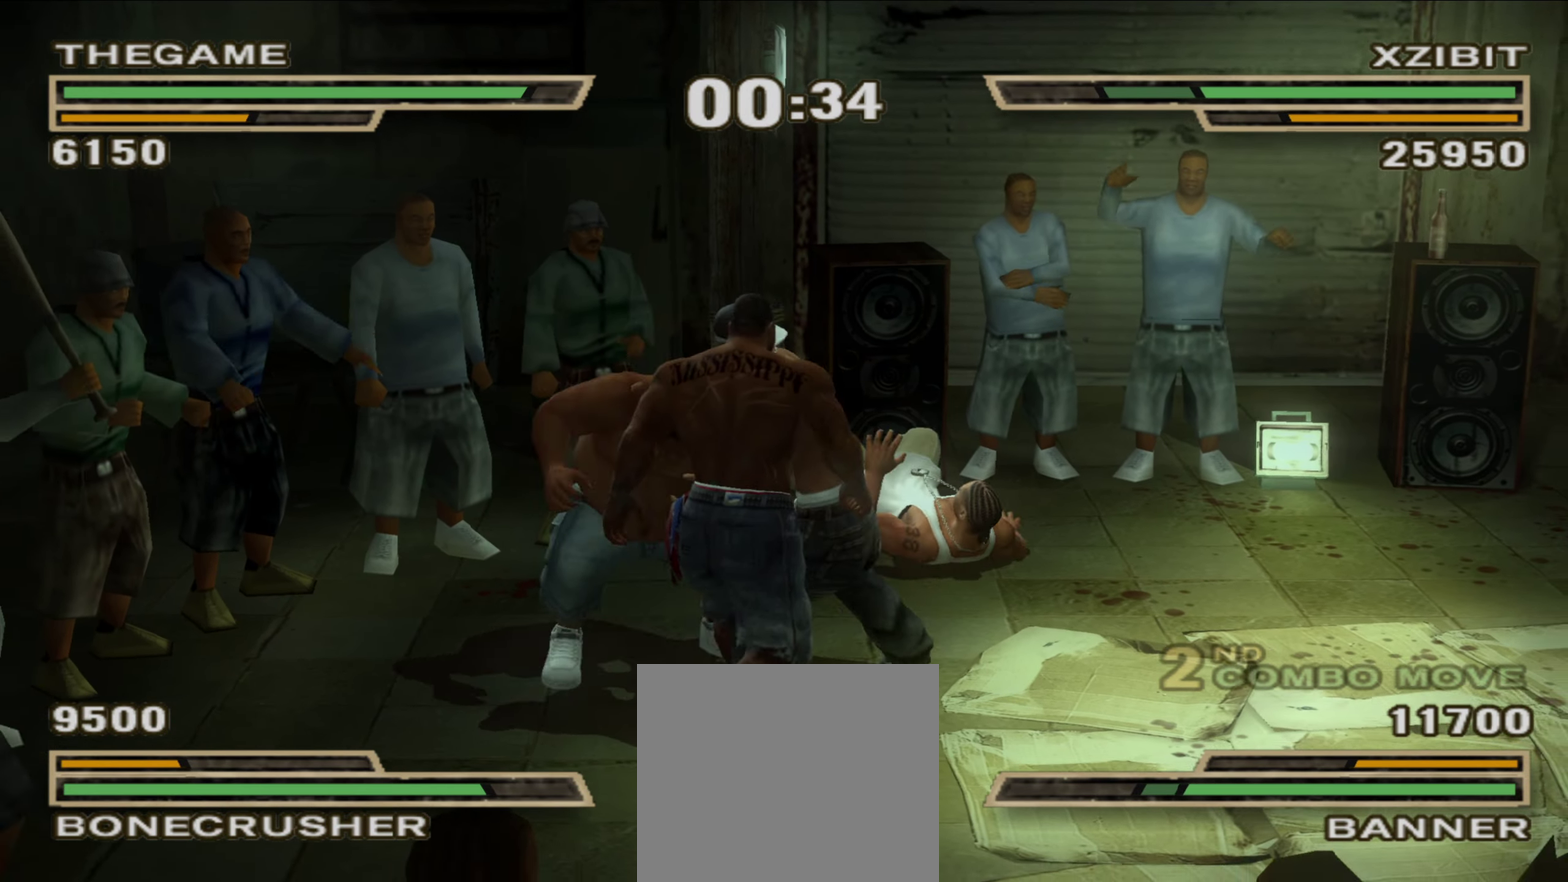
{"dt_ms": 350, "buttons": ["B"], "left_stick": "center", "right_stick": "center", "events": [[17, "Y", "up"], [83, "left_stick", "center"], [200, "left_stick", "up-left"], [300, "left_stick", "center"], [333, "B", "down"]]}
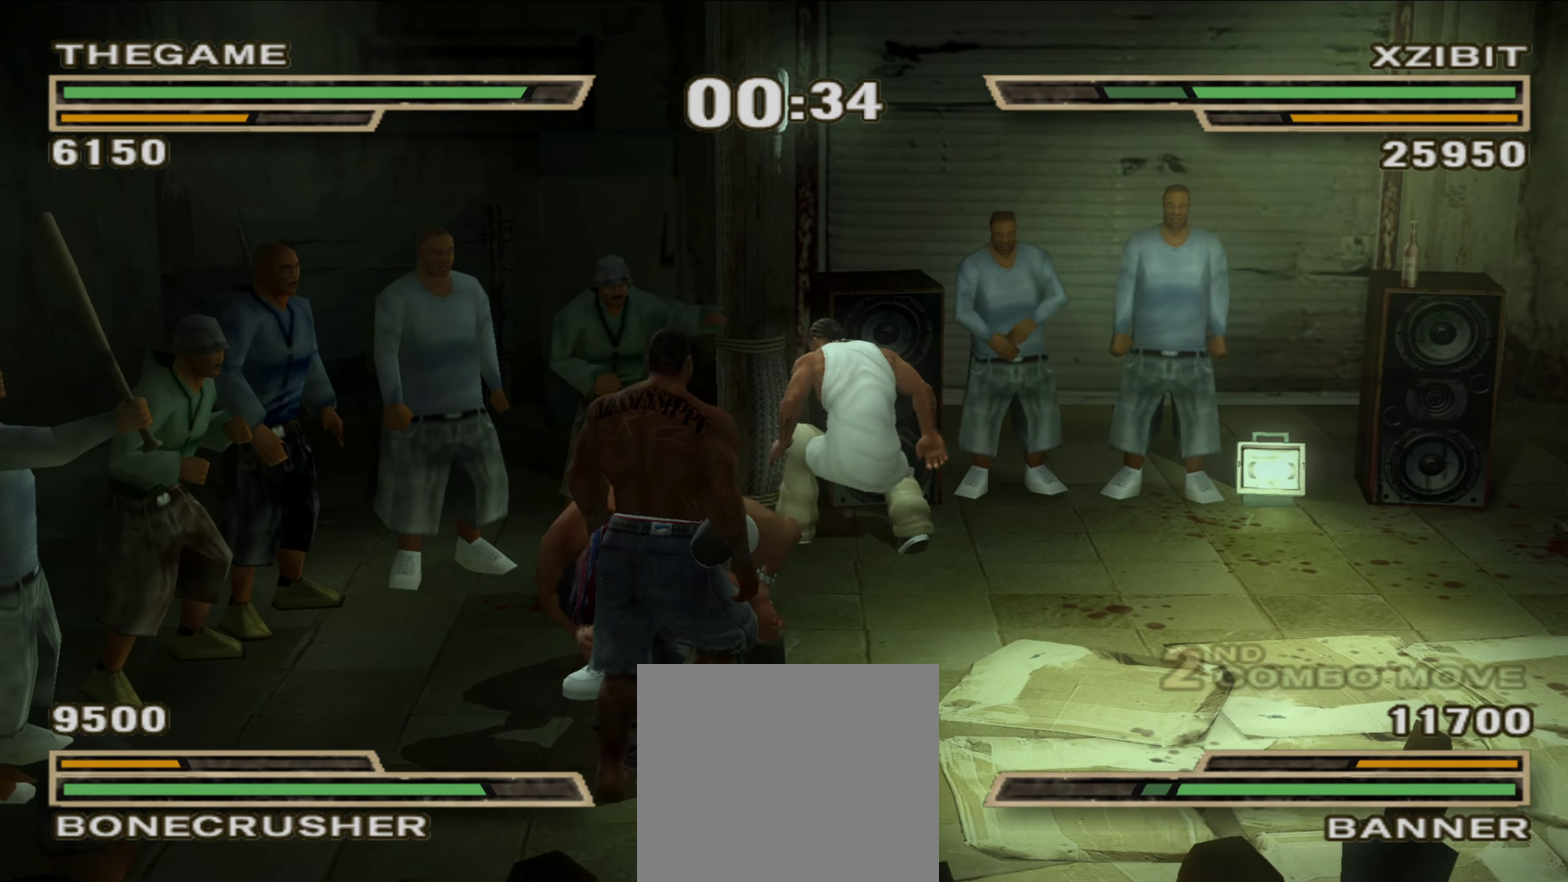
{"dt_ms": 800, "buttons": [], "left_stick": "up-left", "right_stick": "center", "events": [[33, "B", "up"], [50, "left_stick", "up-left"], [150, "left_stick", "center"], [500, "left_stick", "up-left"], [583, "left_stick", "center"], [783, "left_stick", "up-left"]]}
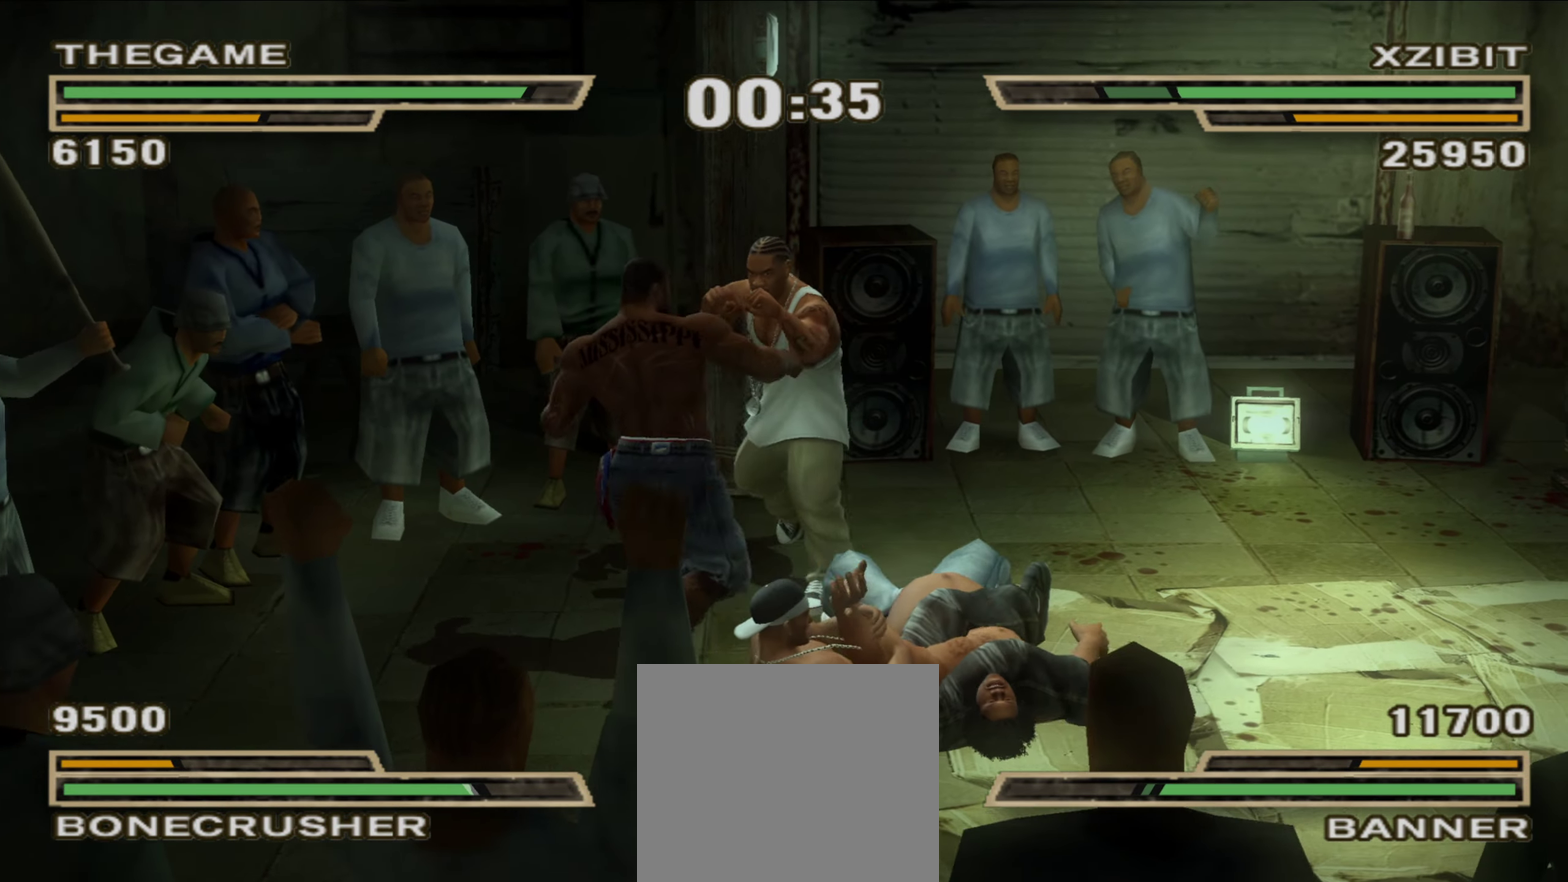
{"dt_ms": 350, "buttons": [], "left_stick": "center", "right_stick": "center", "events": [[83, "left_stick", "center"], [133, "B", "down"], [133, "L1", "down"], [183, "B", "up"], [217, "L1", "up"], [267, "B", "down"], [283, "L1", "down"], [317, "B", "up"], [350, "L1", "up"]]}
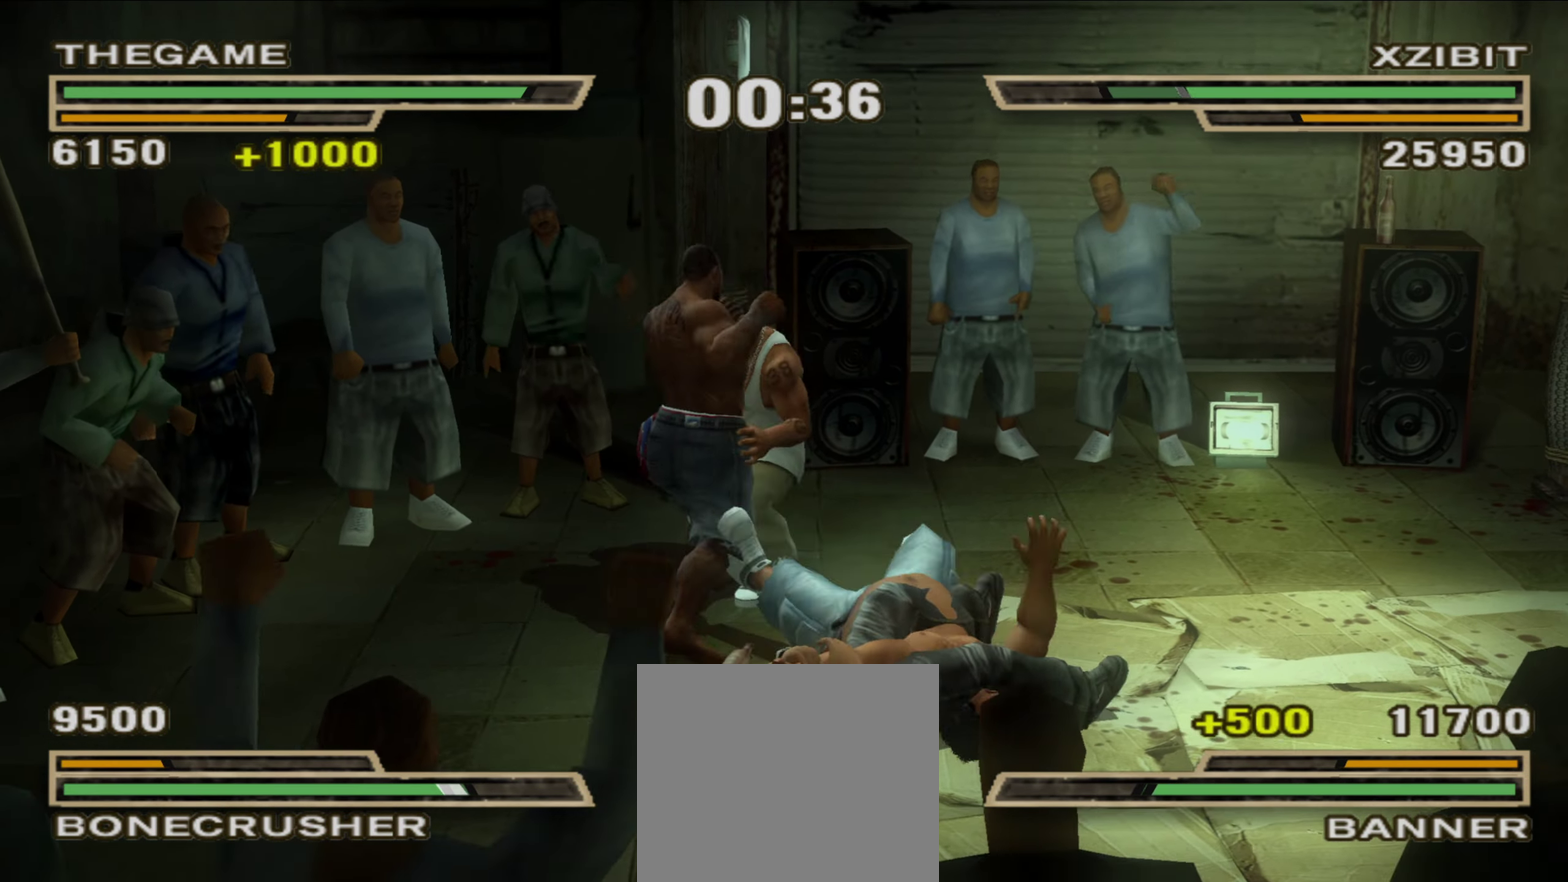
{"dt_ms": 550, "buttons": [], "left_stick": "up-right", "right_stick": "center"}
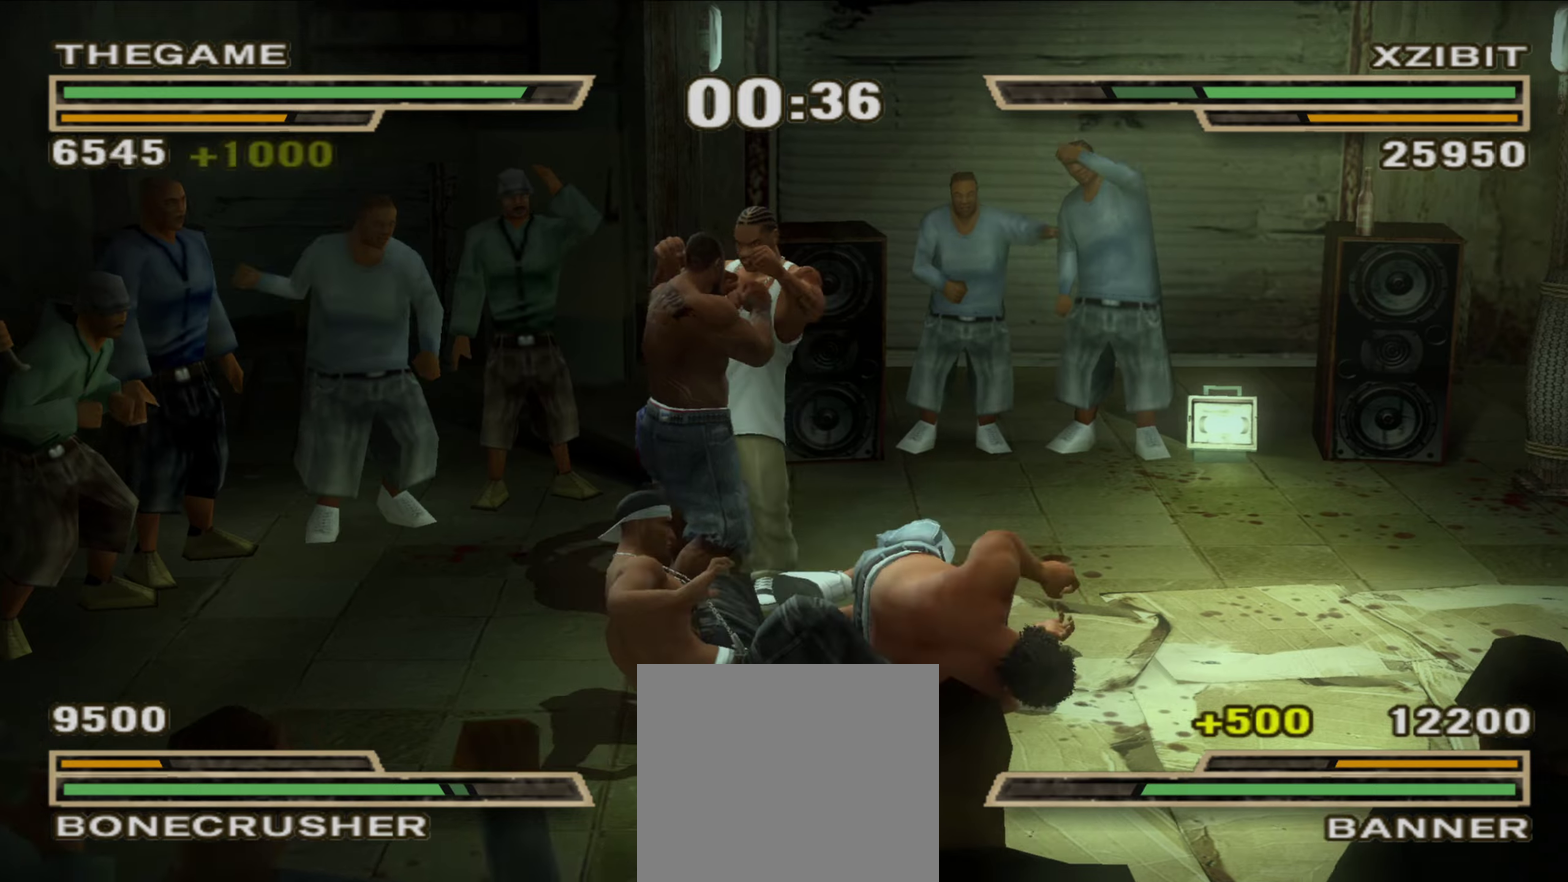
{"dt_ms": 450, "buttons": [], "left_stick": "up-right", "right_stick": "center", "events": [[17, "Y", "down"], [67, "Y", "up"], [233, "Y", "down"], [283, "Y", "up"]]}
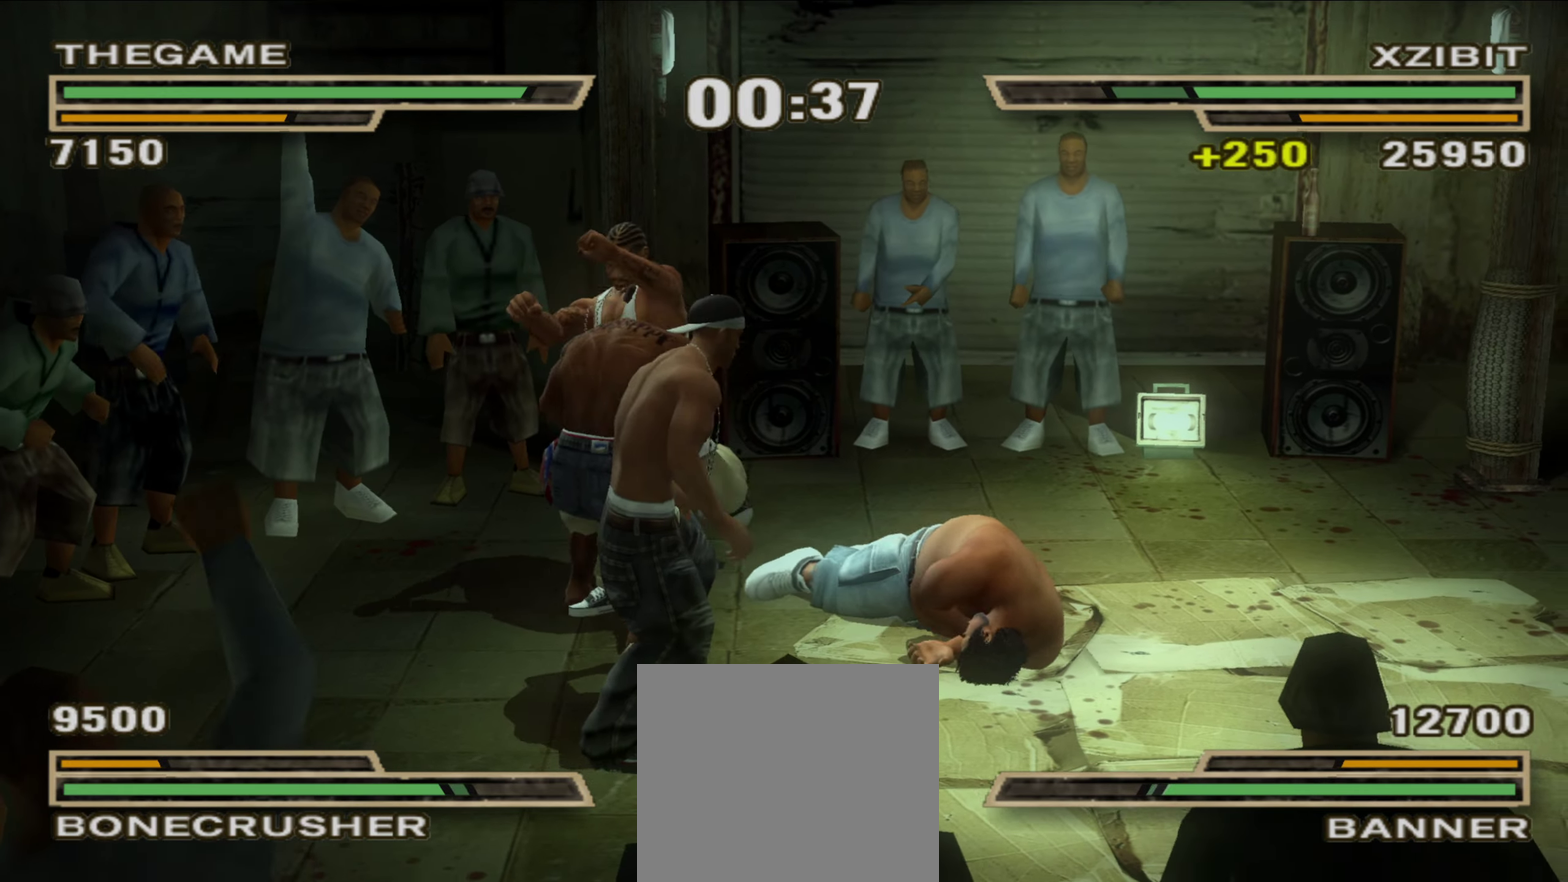
{"dt_ms": 450, "buttons": [], "left_stick": "center", "right_stick": "center", "events": [[117, "Y", "down"], [167, "Y", "up"], [233, "left_stick", "center"], [317, "left_stick", "up-left"], [433, "left_stick", "center"]]}
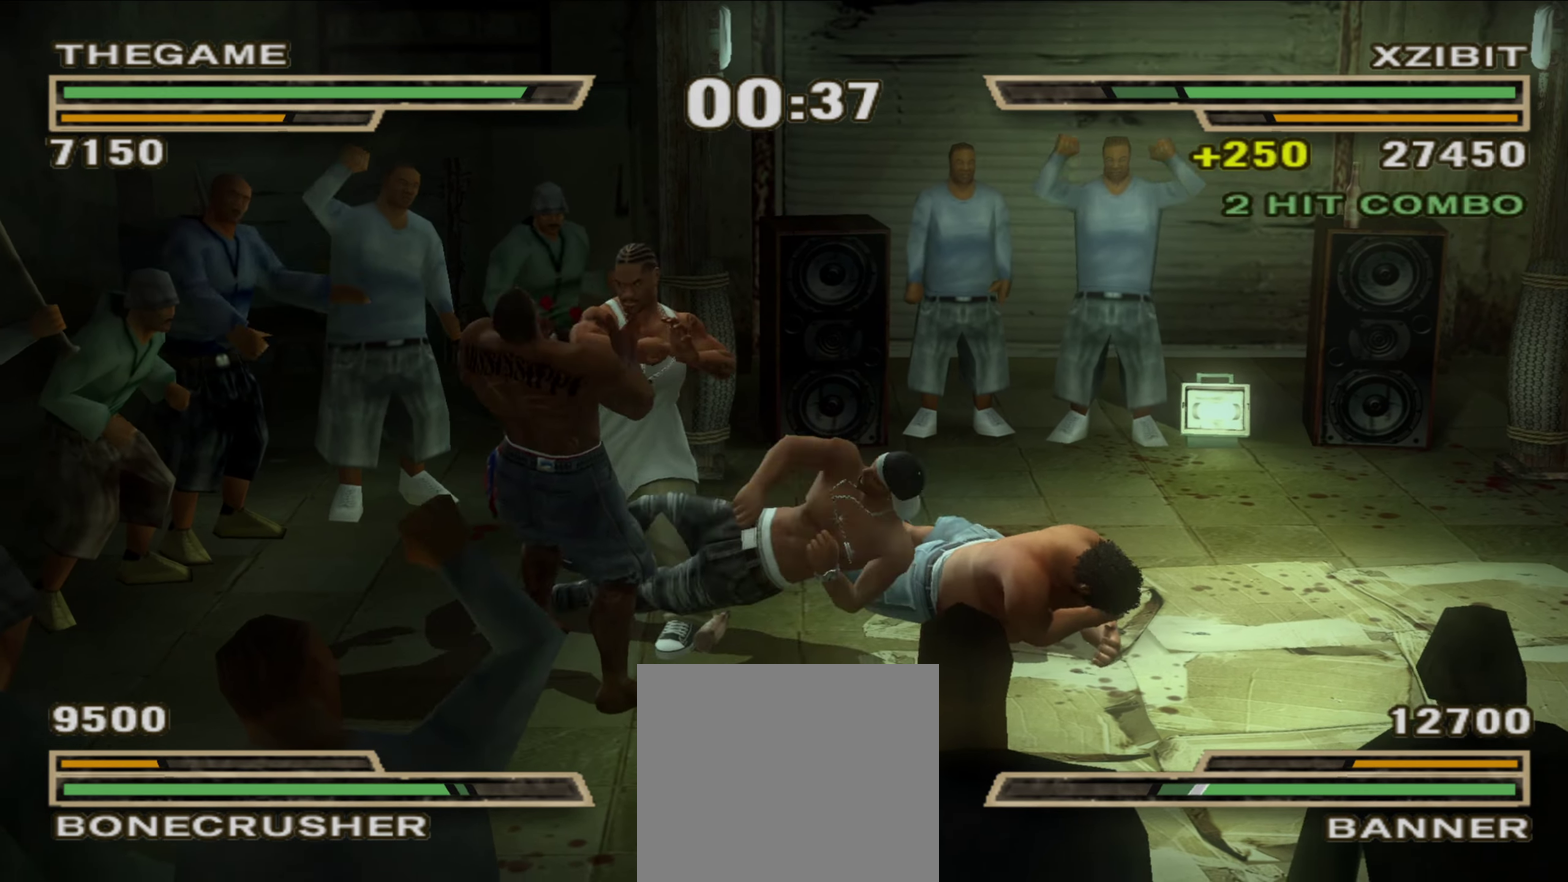
{"dt_ms": 800, "buttons": [], "left_stick": "down-right", "right_stick": "center", "events": [[50, "R1", "down"], [233, "R1", "up"], [400, "left_stick", "down-right"], [600, "left_stick", "right"], [667, "left_stick", "down-right"]]}
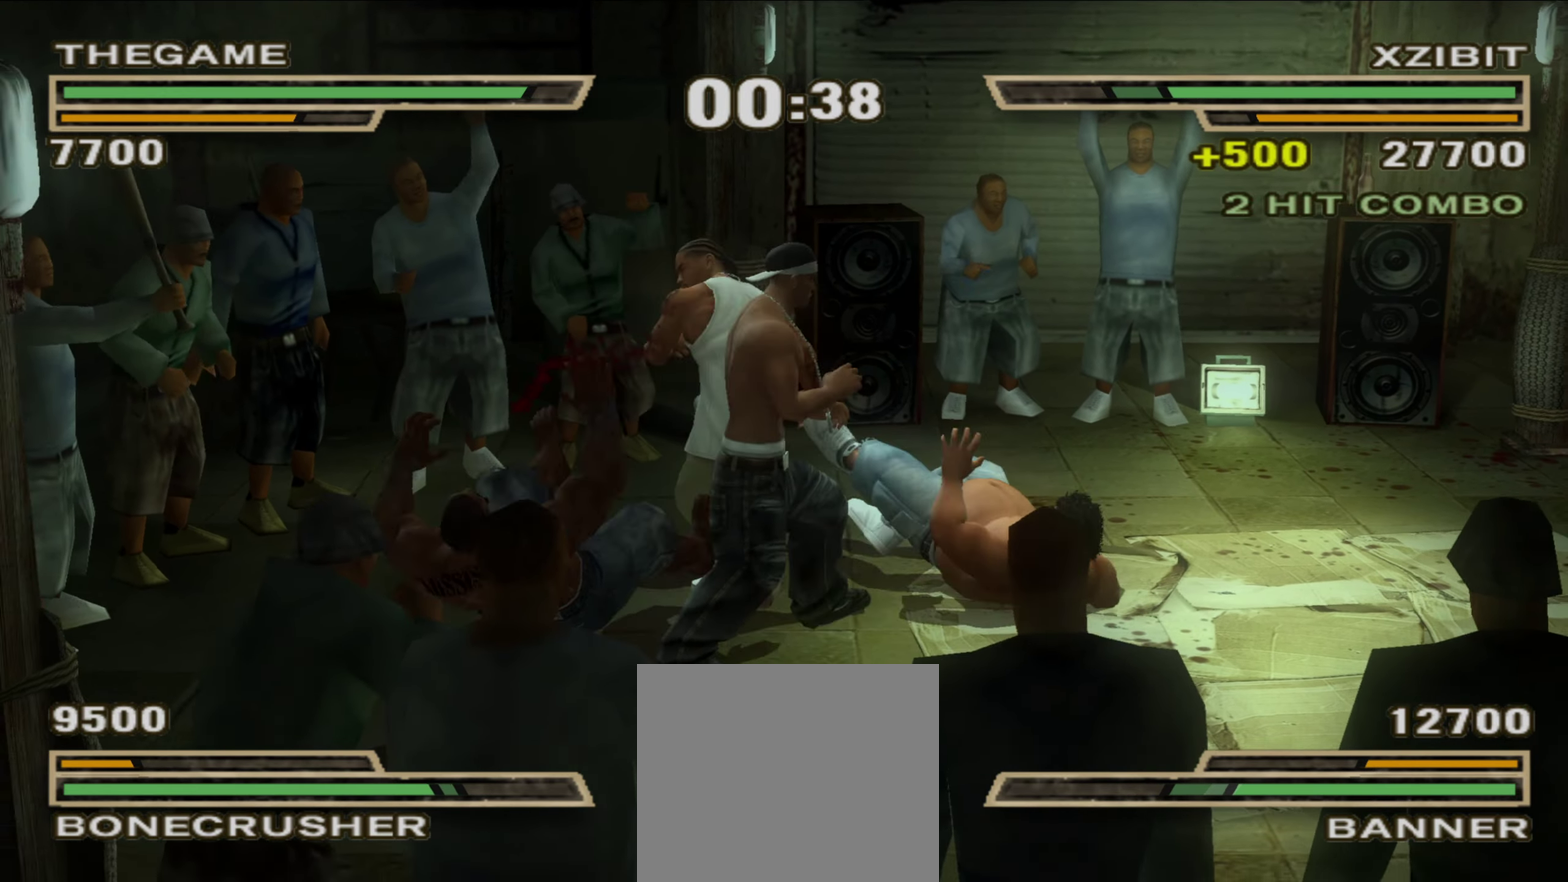
{"dt_ms": 250, "buttons": ["A", "L1"], "left_stick": "up-right", "right_stick": "center", "events": [[200, "L1", "down"], [233, "A", "down"], [233, "left_stick", "up-right"]]}
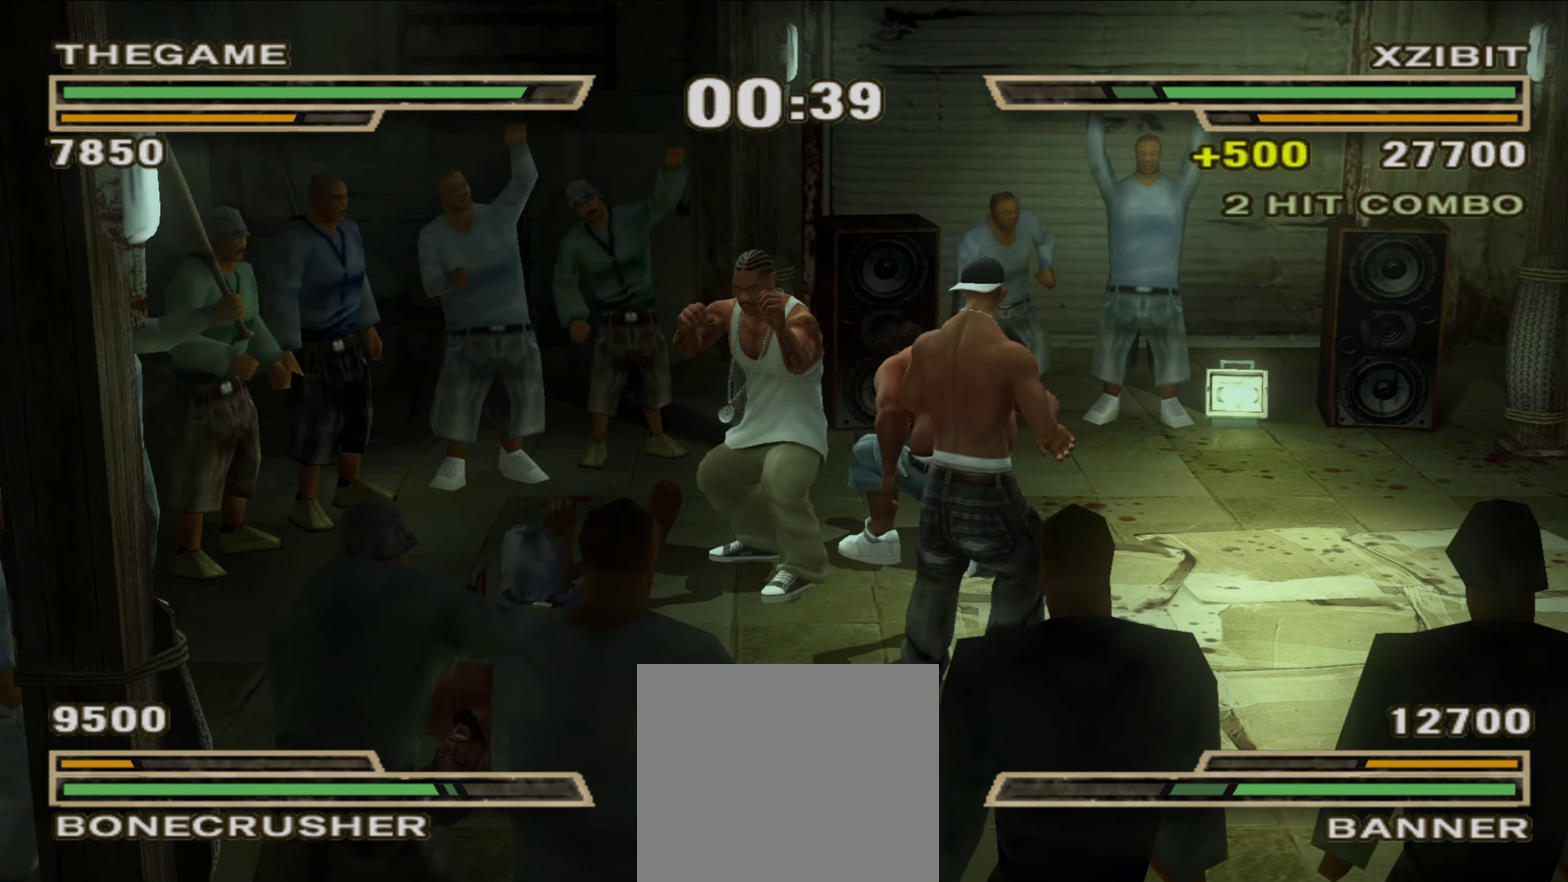
{"dt_ms": 650, "buttons": ["X"], "left_stick": "center", "right_stick": "center"}
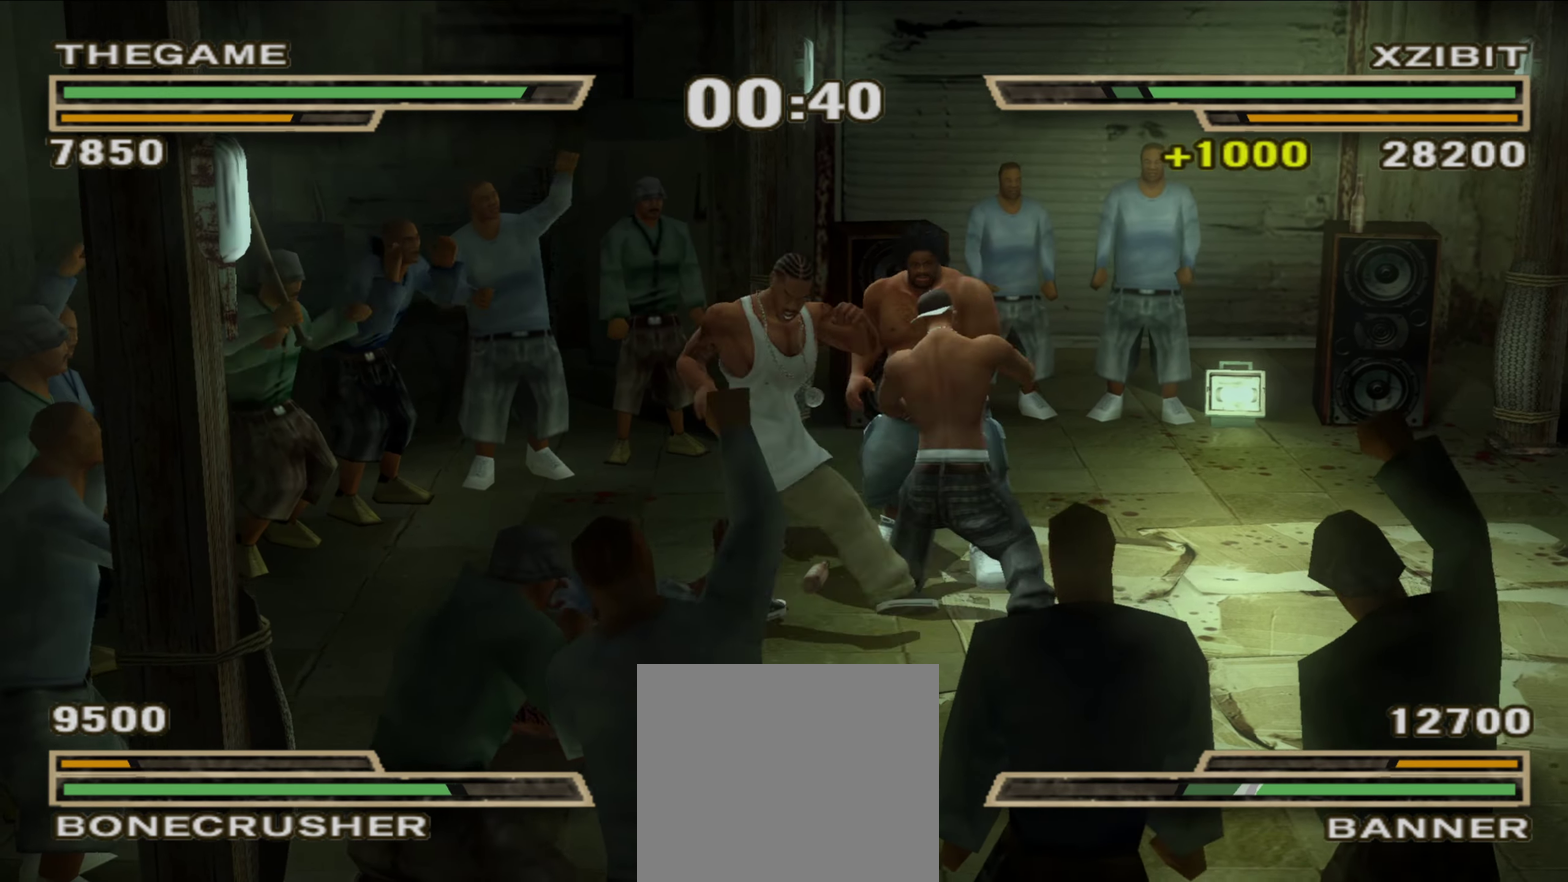
{"dt_ms": 350, "buttons": [], "left_stick": "center", "right_stick": "center", "events": [[17, "X", "up"], [283, "X", "down"], [333, "X", "up"]]}
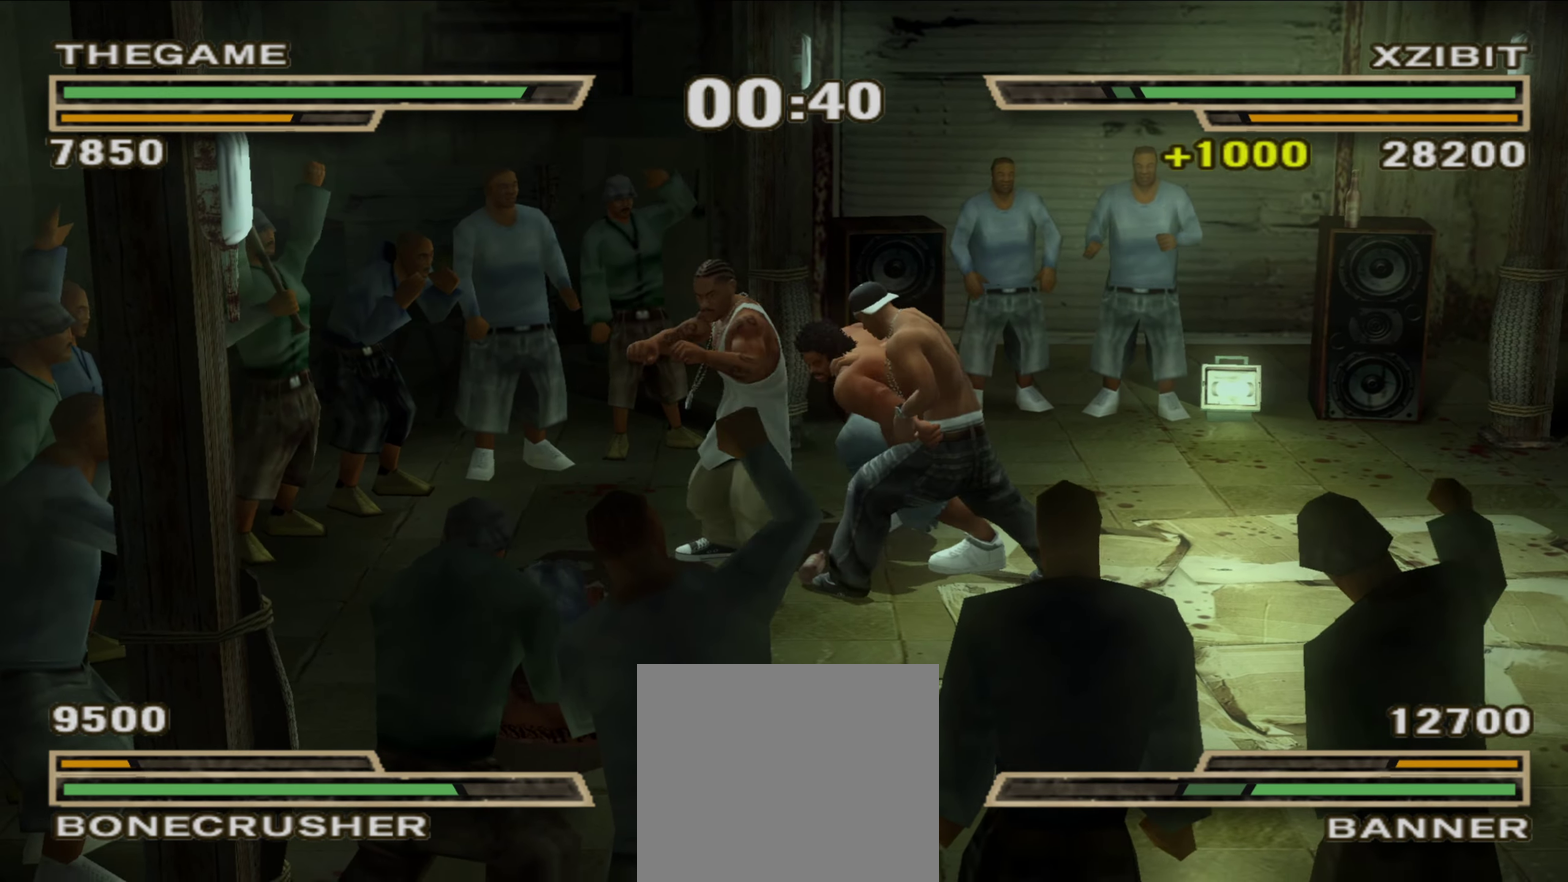
{"dt_ms": 650, "buttons": [], "left_stick": "up", "right_stick": "center", "events": [[217, "left_stick", "up"]]}
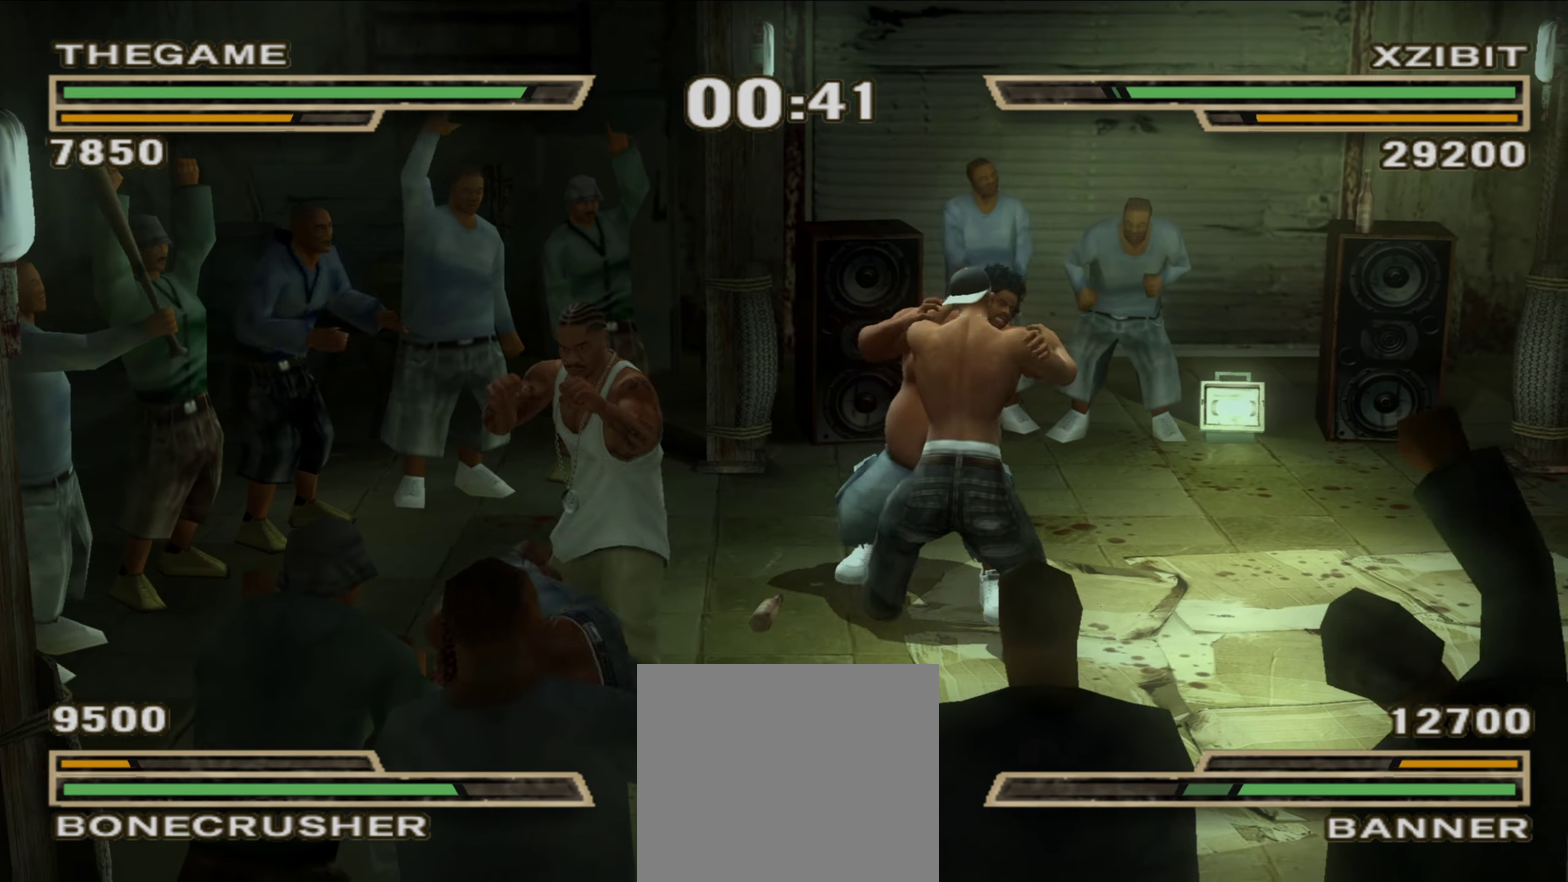
{"dt_ms": 350, "buttons": [], "left_stick": "center", "right_stick": "center", "events": [[117, "left_stick", "center"]]}
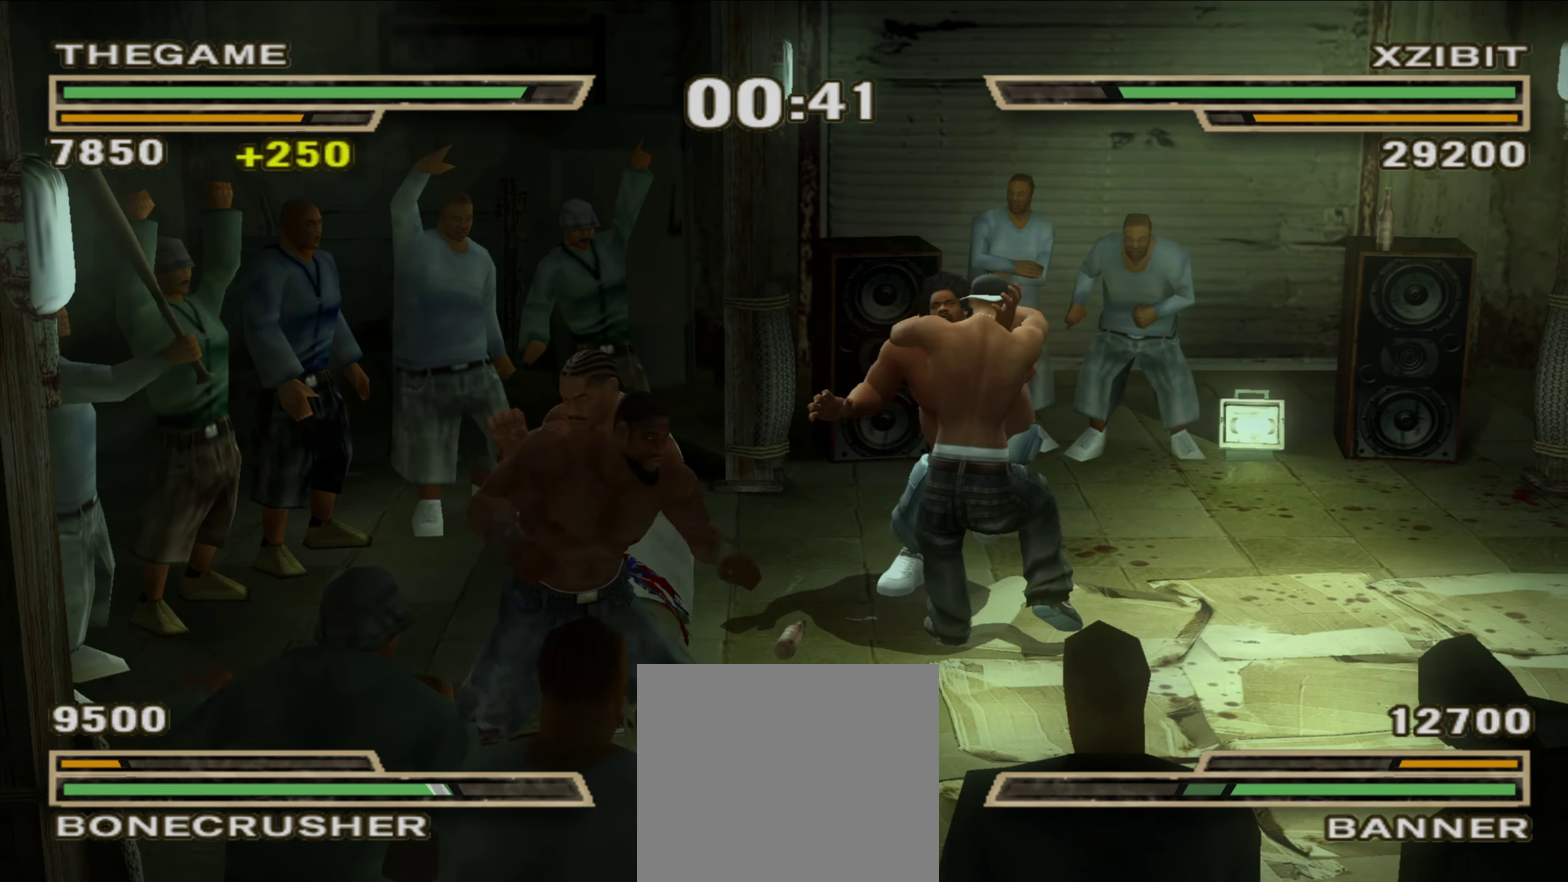
{"dt_ms": 550, "buttons": ["B"], "left_stick": "up-left", "right_stick": "center", "events": [[183, "B", "down"], [183, "left_stick", "up-left"], [233, "B", "up"], [300, "B", "down"], [350, "B", "up"], [533, "B", "down"]]}
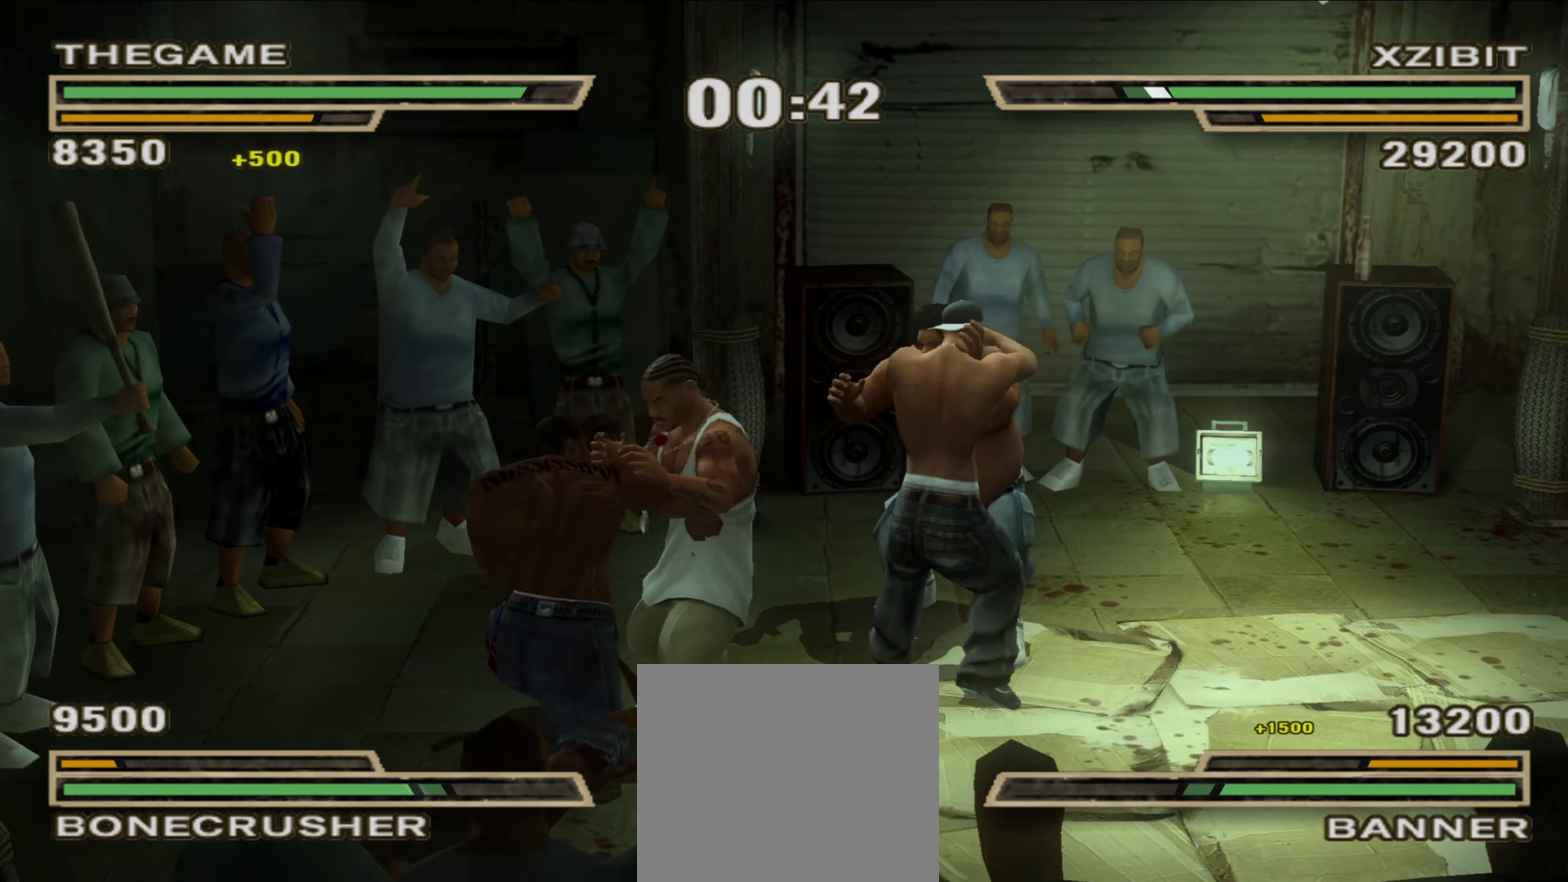
{"dt_ms": 450, "buttons": [], "left_stick": "center", "right_stick": "center", "events": [[33, "B", "up"], [300, "R1", "down"], [350, "R1", "up"], [367, "left_stick", "center"]]}
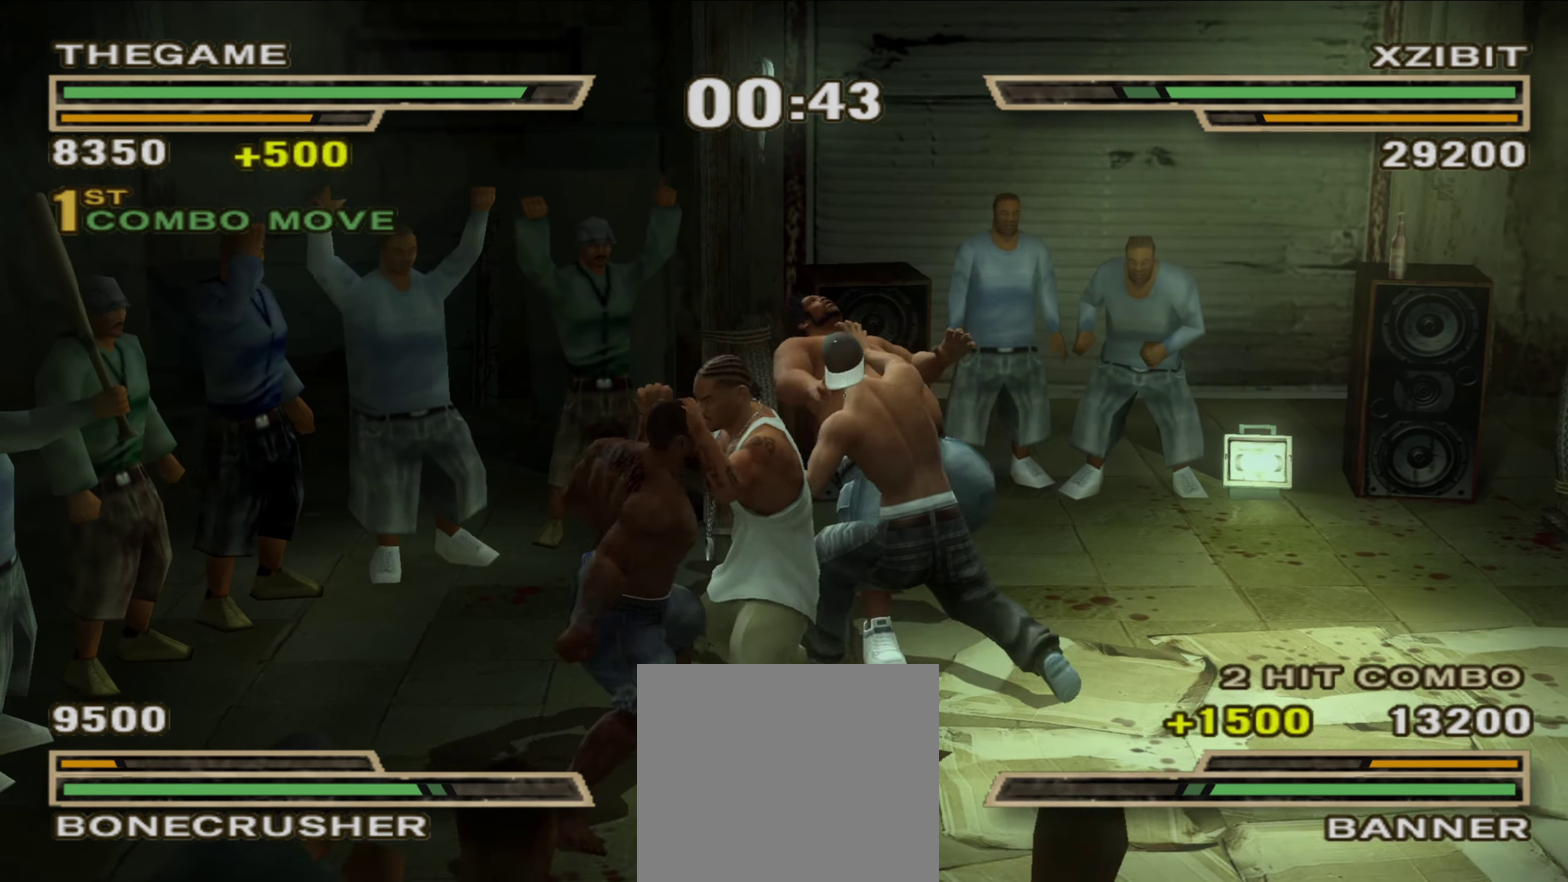
{"dt_ms": 350, "buttons": ["B"], "left_stick": "center", "right_stick": "center", "events": [[50, "left_stick", "up"], [133, "left_stick", "center"], [300, "B", "down"]]}
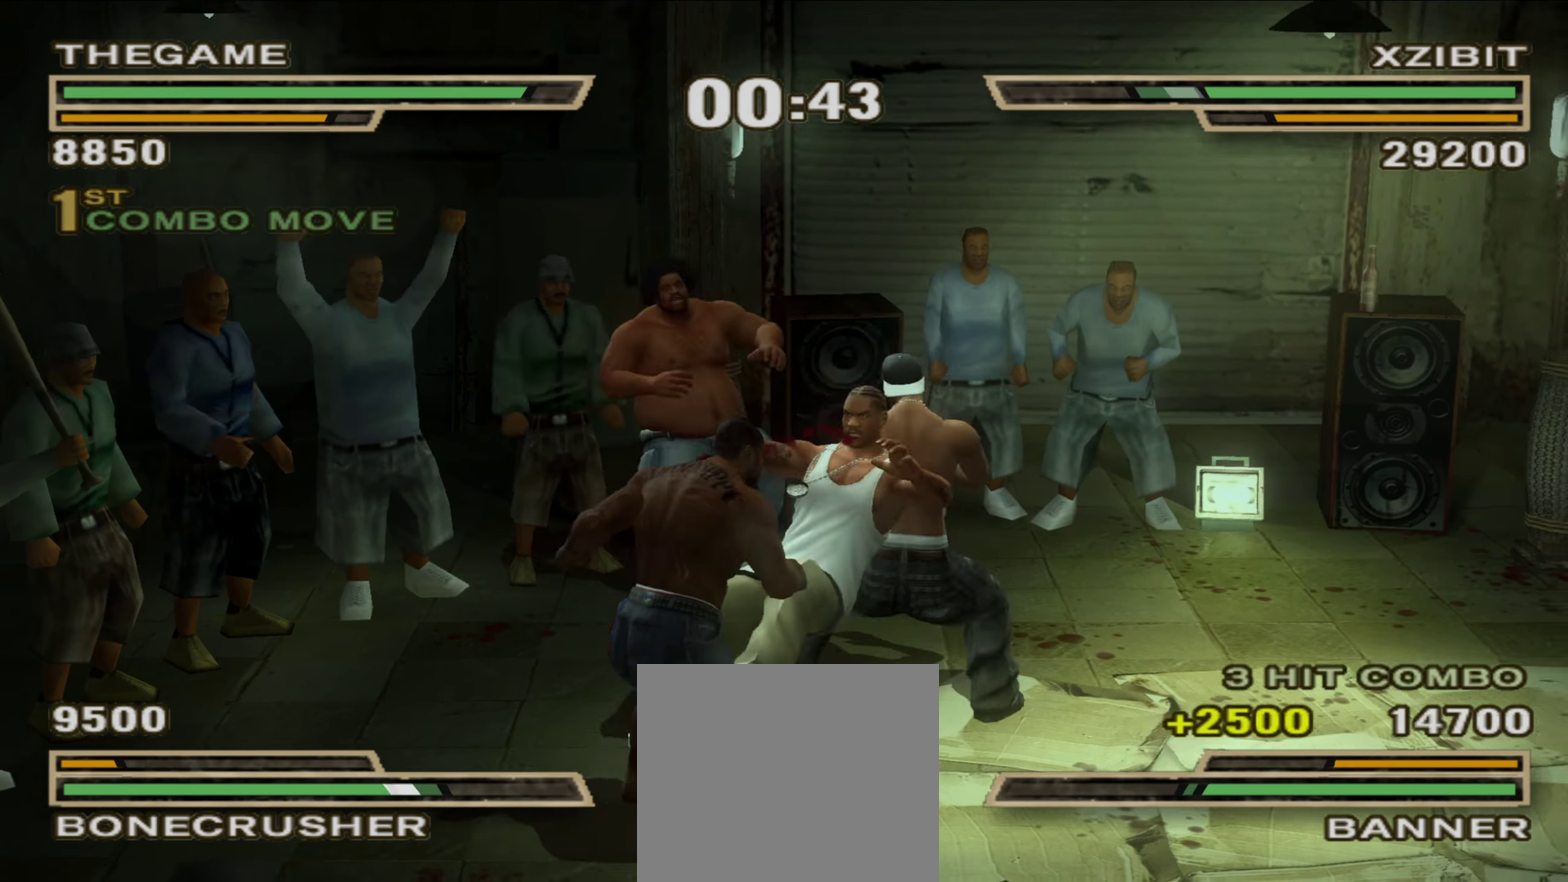
{"dt_ms": 900, "buttons": ["R1"], "left_stick": "right", "right_stick": "center", "events": [[17, "B", "up"], [217, "A", "down"], [267, "A", "up"], [517, "left_stick", "up-left"], [617, "left_stick", "center"], [750, "left_stick", "right"], [883, "R1", "down"]]}
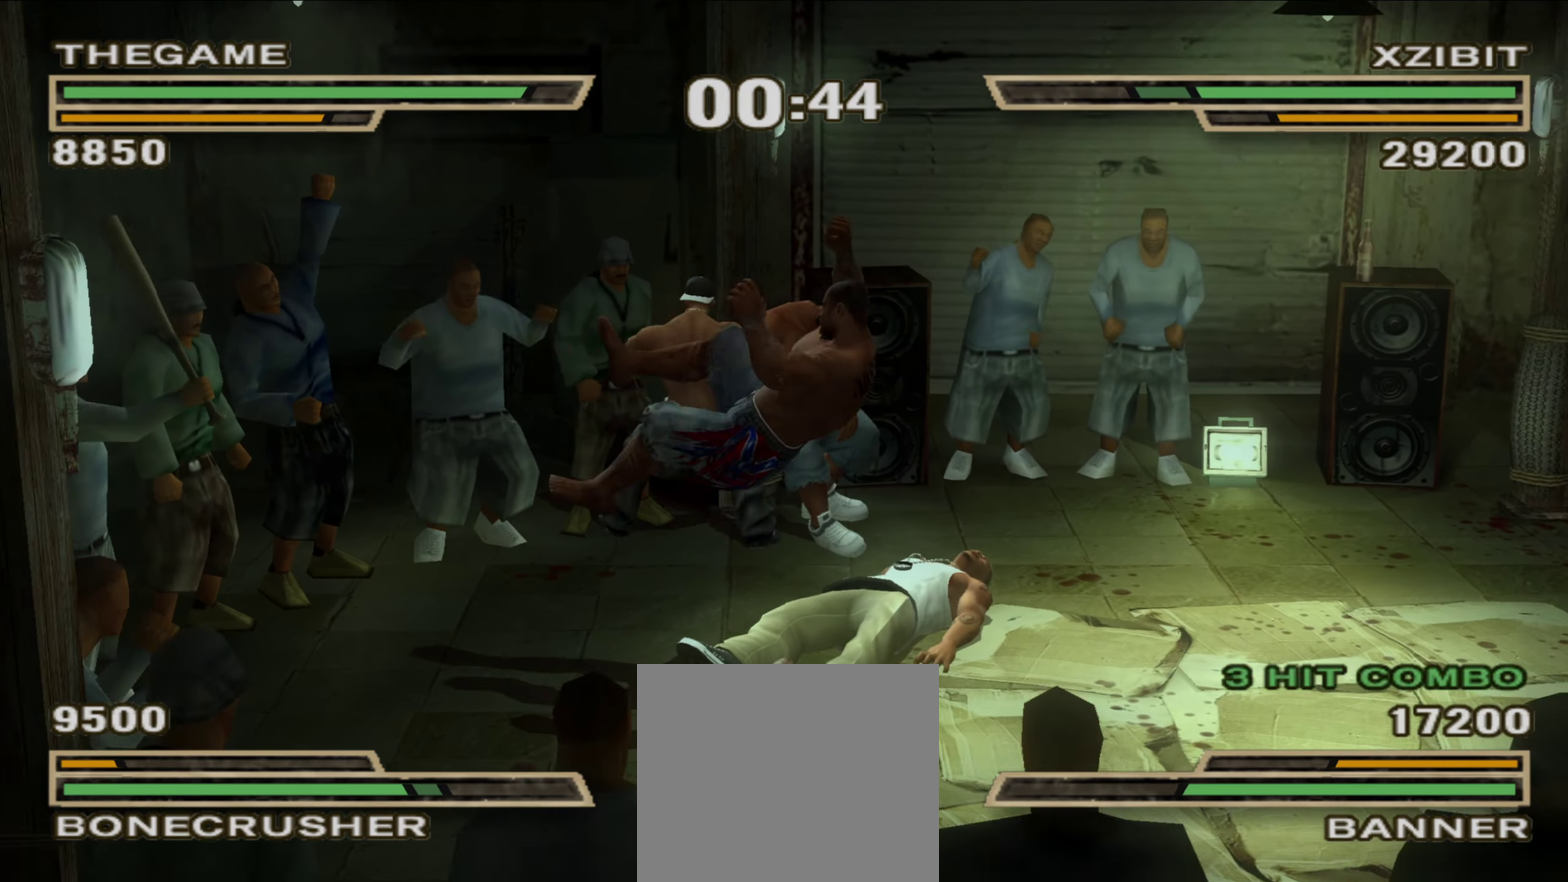
{"dt_ms": 250, "buttons": ["L1"], "left_stick": "down-right", "right_stick": "center", "events": [[133, "R1", "up"], [167, "left_stick", "down-right"], [250, "L1", "down"]]}